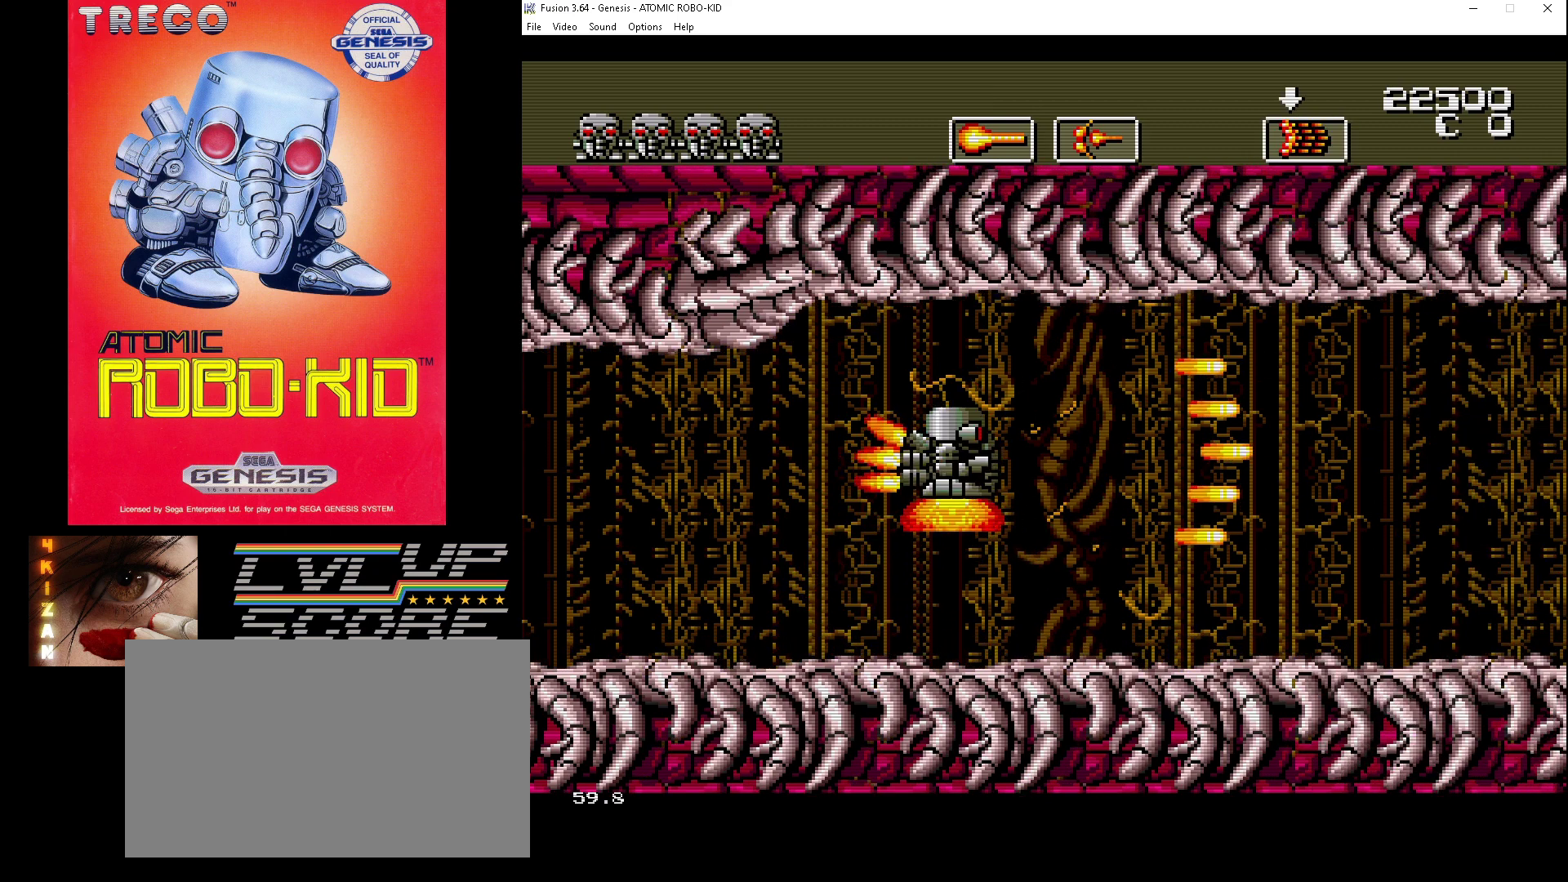
Gameplay with a controller (Xbox layout); each line is a JSON object with the inputs held at the frame after it. "events" lists button and stick changes between this image and that frame as [ms after this image, input, new state], when the widget could be followed in between. Not read: HOME L1 L2 L3 R1 R2 R3.
{"buttons": [], "events": [[33, "A", "down"], [67, "A", "up"], [400, "B", "down"], [500, "B", "up"]]}
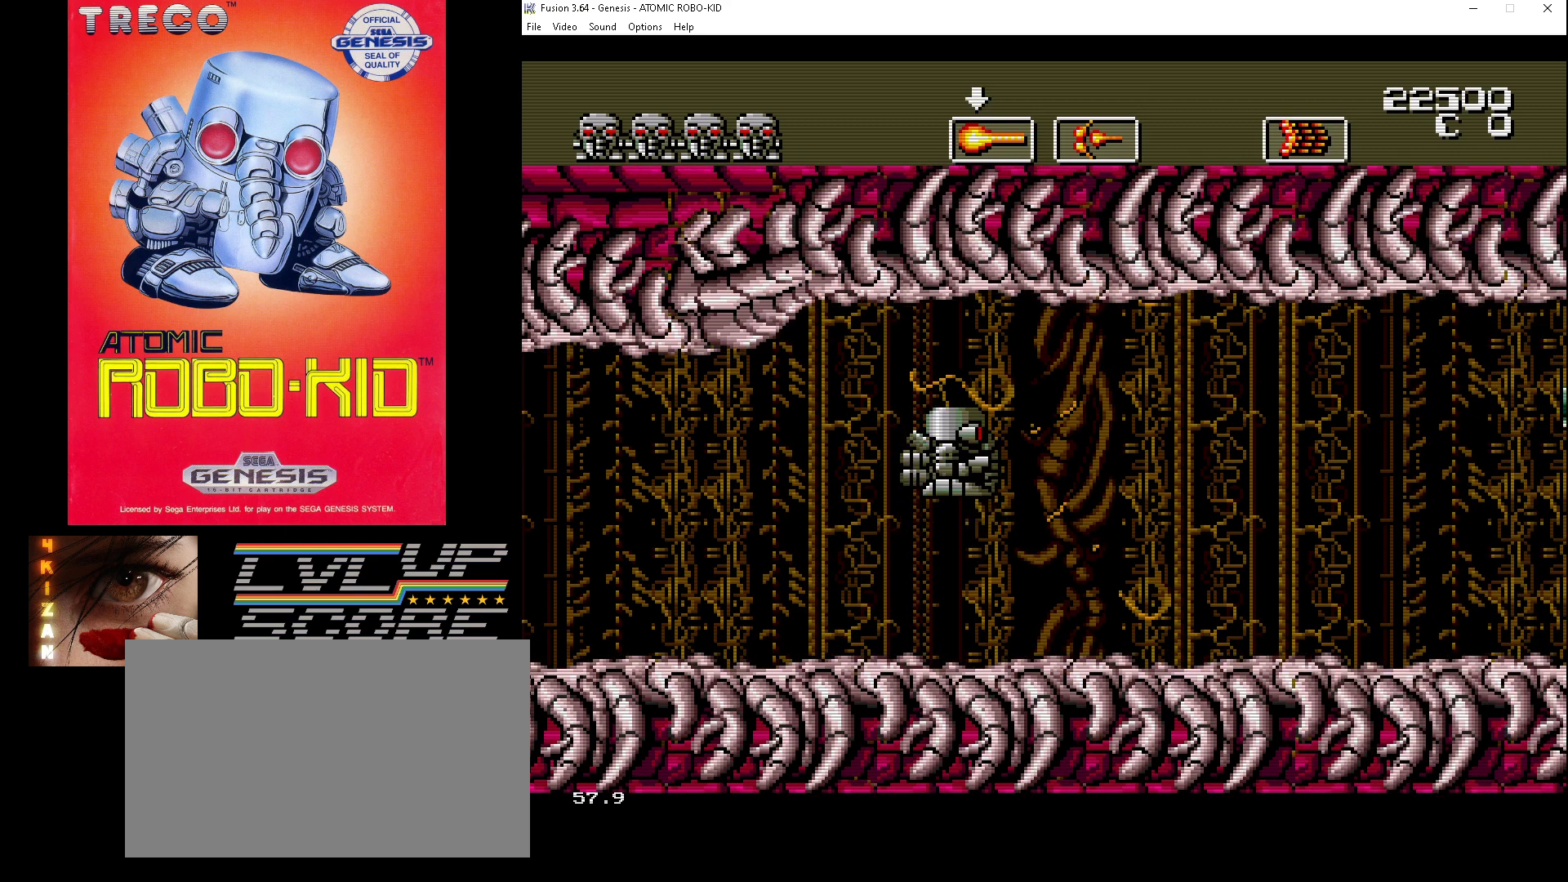
{"buttons": ["A"], "events": [[233, "A", "down"], [267, "DPAD_RIGHT", "down"], [300, "A", "up"], [367, "A", "down"], [433, "A", "up"], [433, "DPAD_RIGHT", "up"], [500, "A", "down"]]}
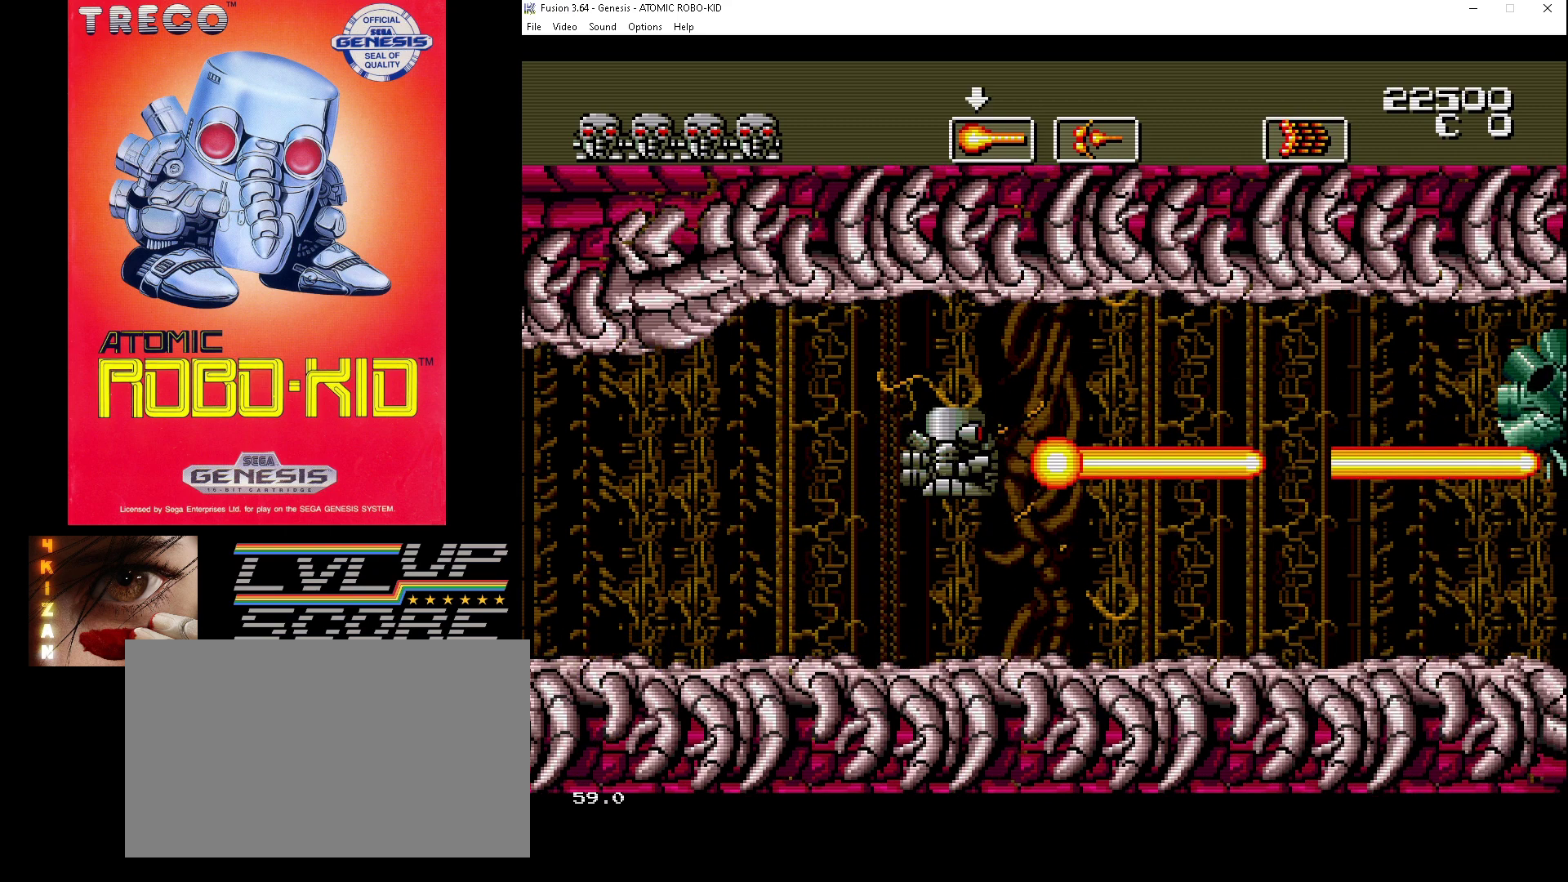
{"buttons": [], "events": [[100, "A", "up"], [167, "A", "down"], [167, "DPAD_RIGHT", "down"], [233, "A", "up"], [233, "DPAD_RIGHT", "up"], [300, "A", "down"], [367, "A", "up"], [433, "A", "down"], [500, "A", "up"]]}
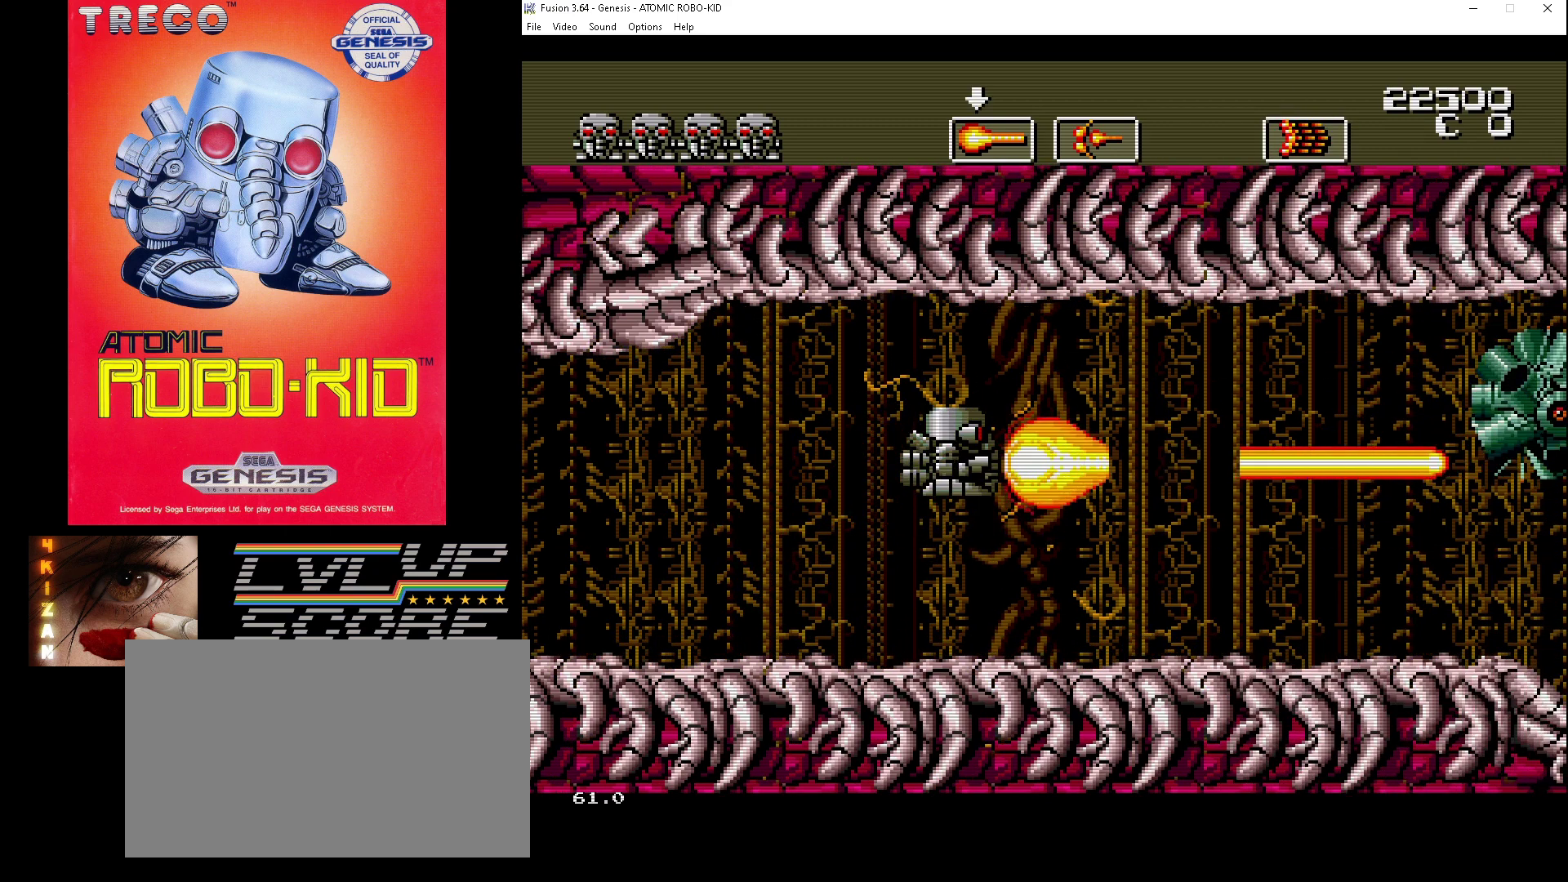
{"buttons": ["A"], "events": [[67, "A", "down"], [167, "A", "up"], [233, "A", "down"], [300, "A", "up"], [367, "A", "down"], [433, "A", "up"], [500, "A", "down"]]}
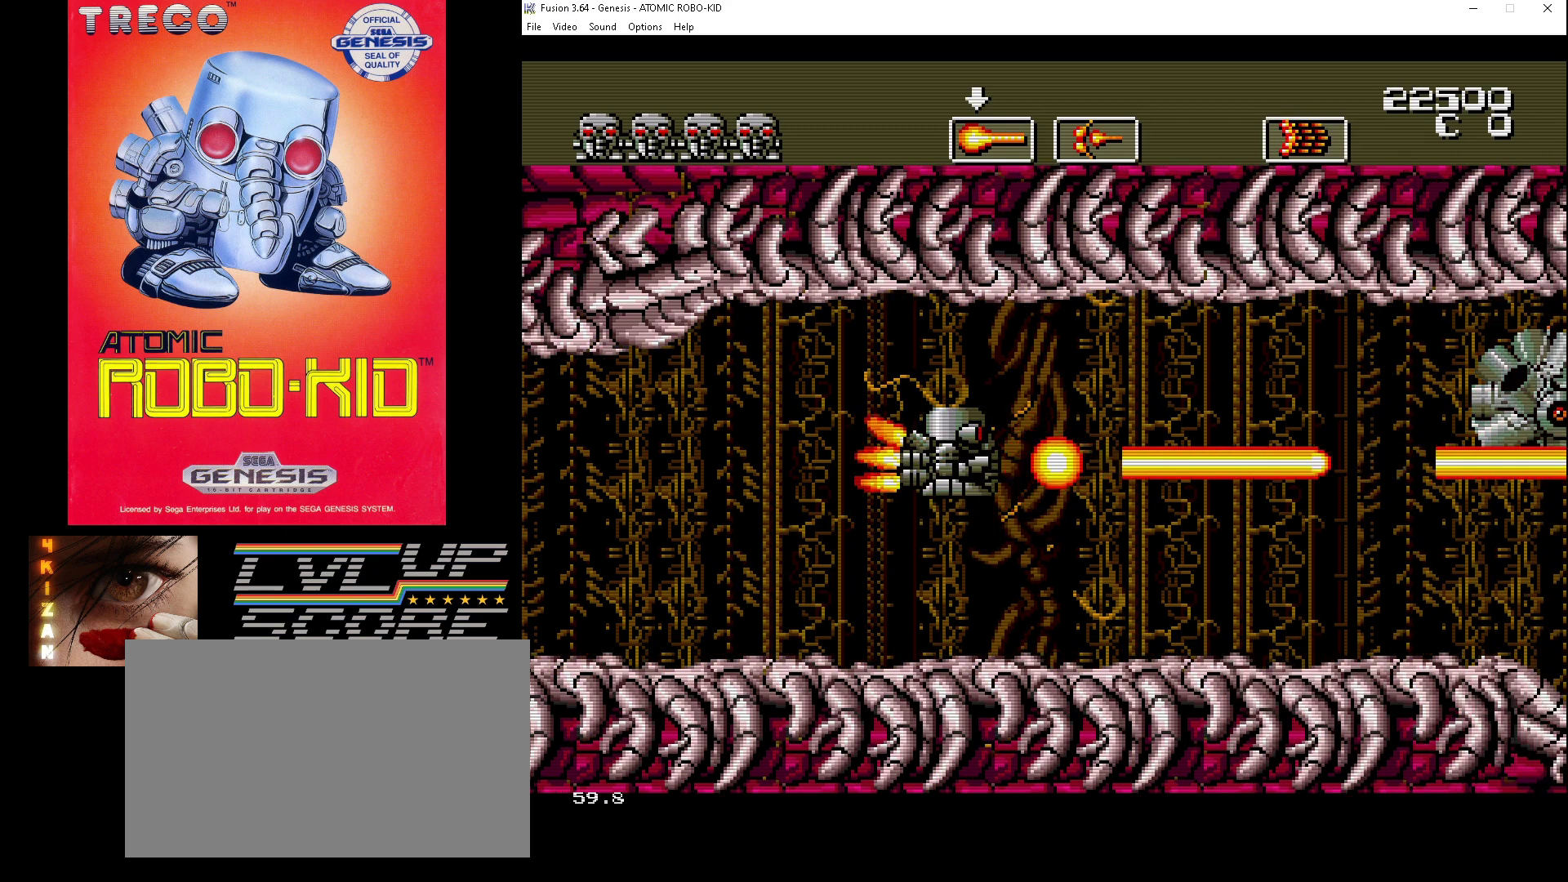
{"buttons": [], "events": [[67, "A", "up"], [133, "A", "down"], [200, "A", "up"], [300, "A", "down"], [300, "DPAD_RIGHT", "down"], [333, "A", "up"], [400, "DPAD_RIGHT", "up"], [433, "A", "down"], [500, "A", "up"]]}
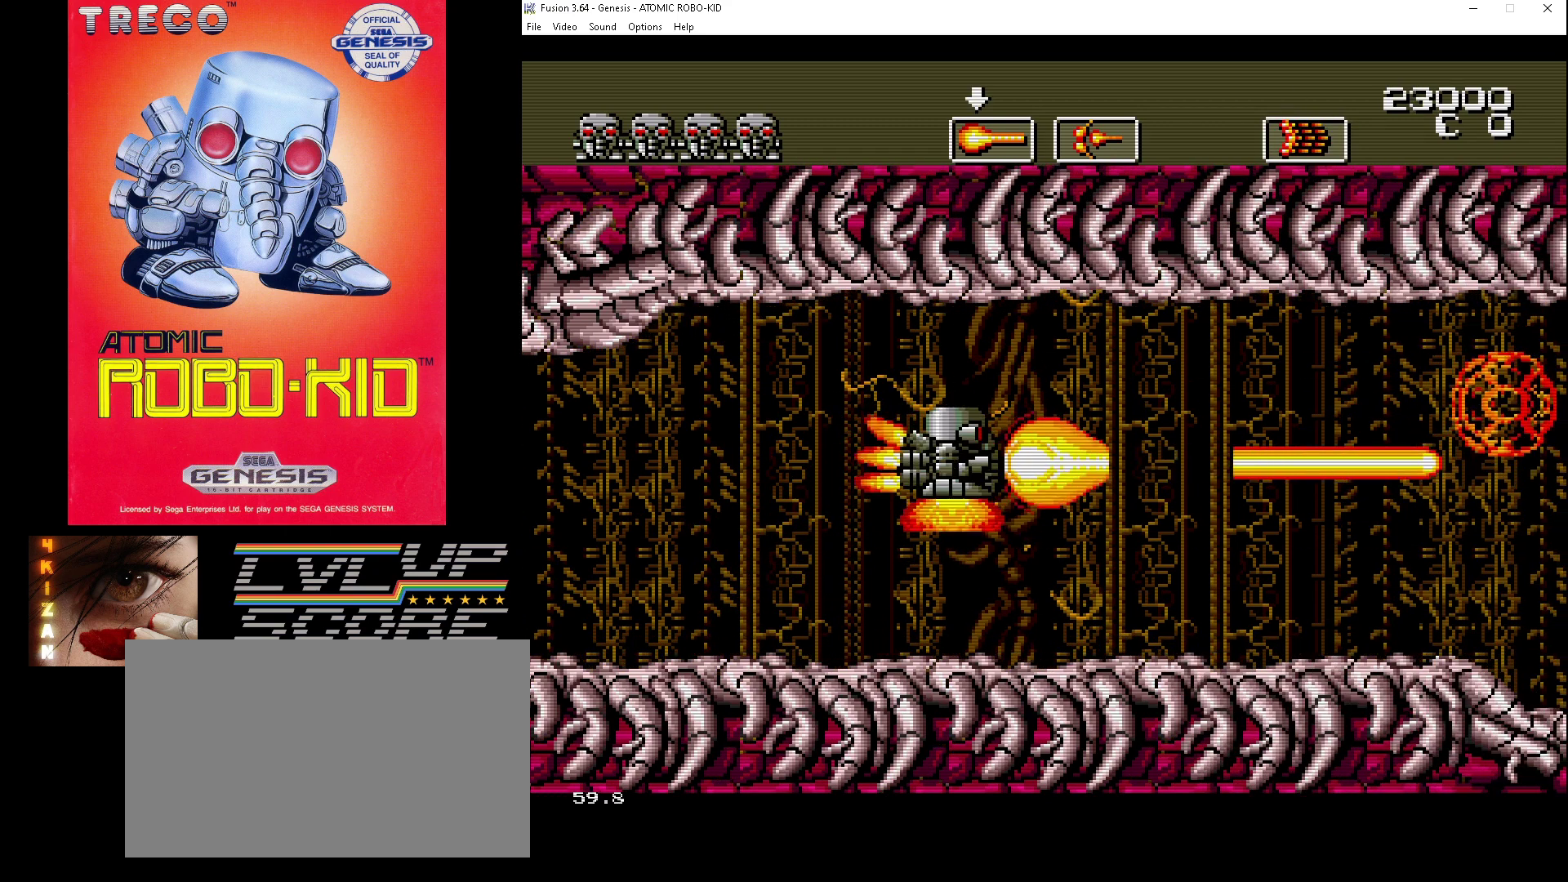
{"buttons": ["DPAD_RIGHT"], "events": [[100, "A", "down"], [100, "DPAD_RIGHT", "down"], [167, "A", "up"], [167, "DPAD_DOWN", "down"], [233, "A", "down"], [267, "DPAD_DOWN", "up"], [300, "A", "up"], [300, "DPAD_DOWN", "down"], [400, "A", "down"], [467, "A", "up"], [500, "DPAD_DOWN", "up"]]}
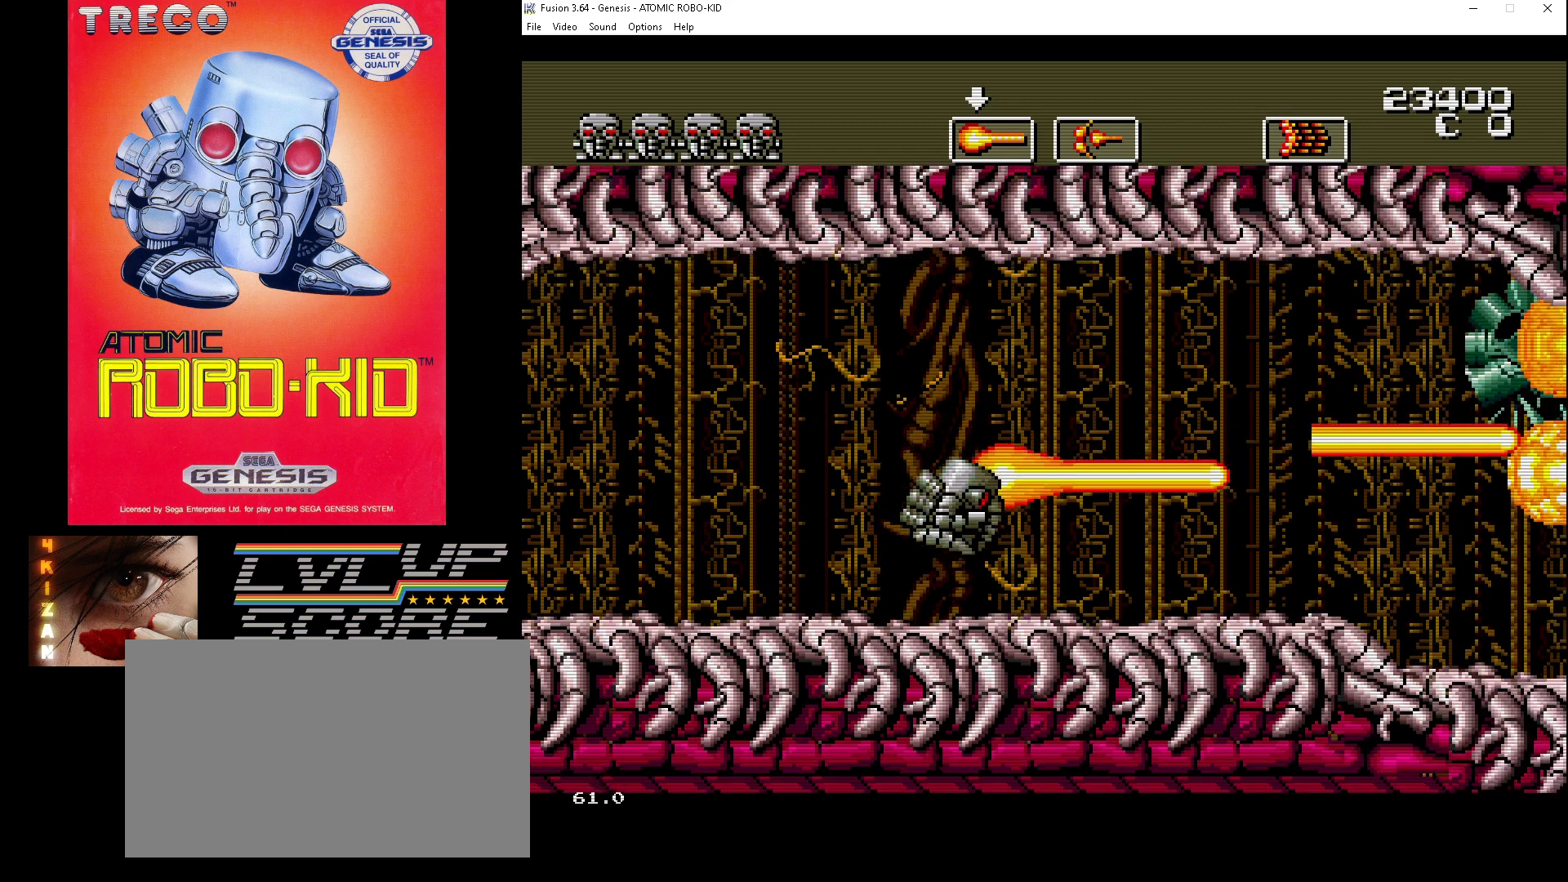
{"buttons": ["A"], "events": [[33, "A", "down"], [67, "DPAD_UP", "down"], [100, "A", "up"], [133, "DPAD_RIGHT", "up"], [200, "A", "down"], [267, "A", "up"], [300, "DPAD_UP", "up"], [333, "A", "down"], [433, "A", "up"], [467, "A", "down"]]}
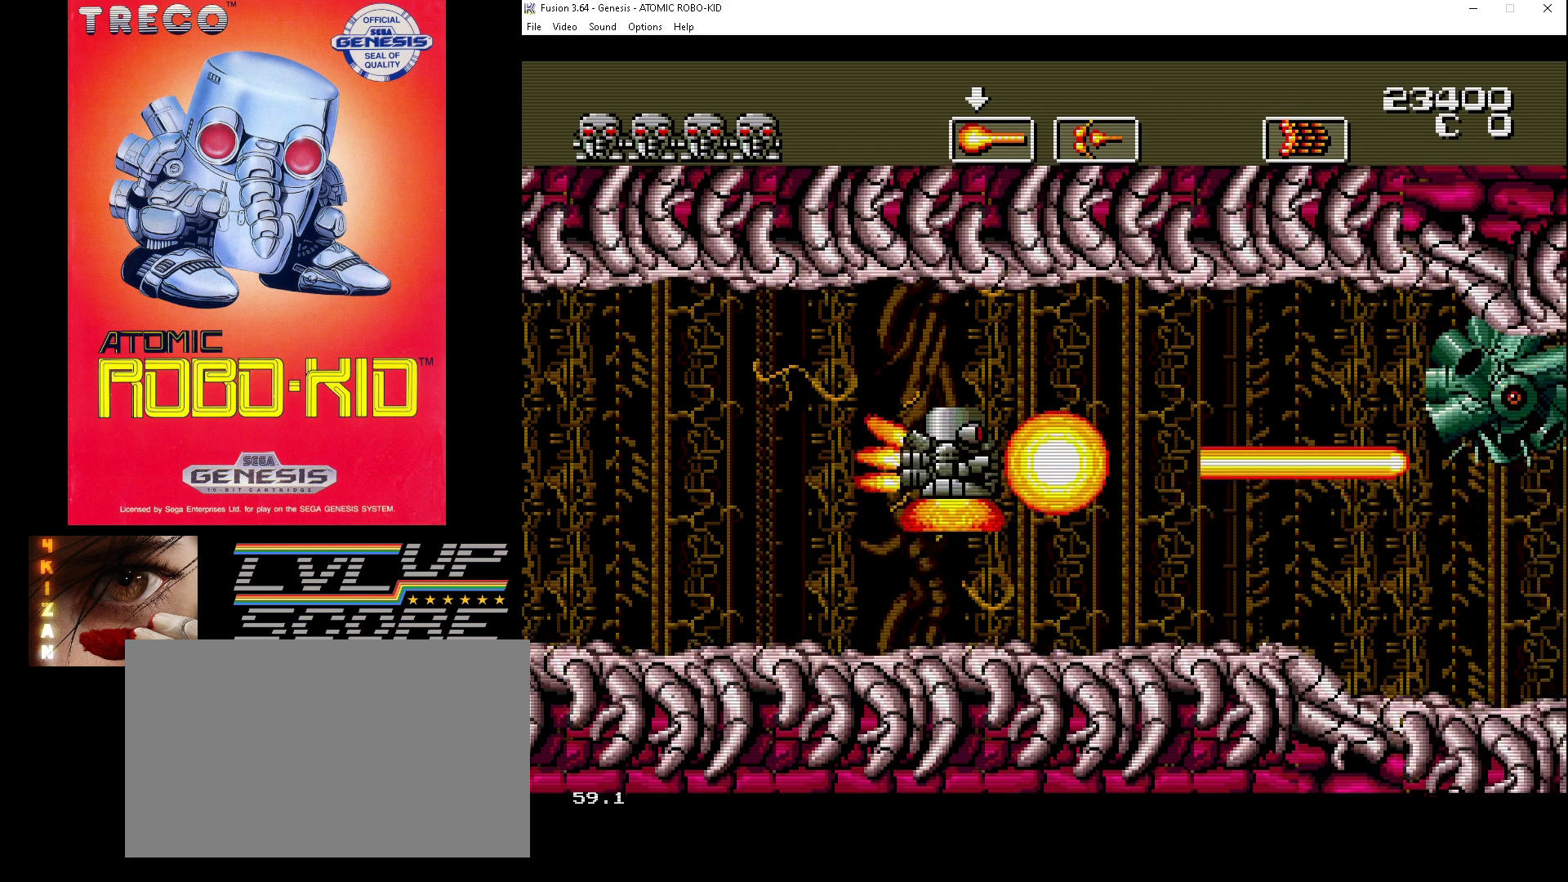
{"buttons": [], "events": [[67, "A", "up"], [133, "A", "down"], [200, "A", "up"], [300, "A", "down"], [367, "A", "up"], [433, "A", "down"], [500, "A", "up"]]}
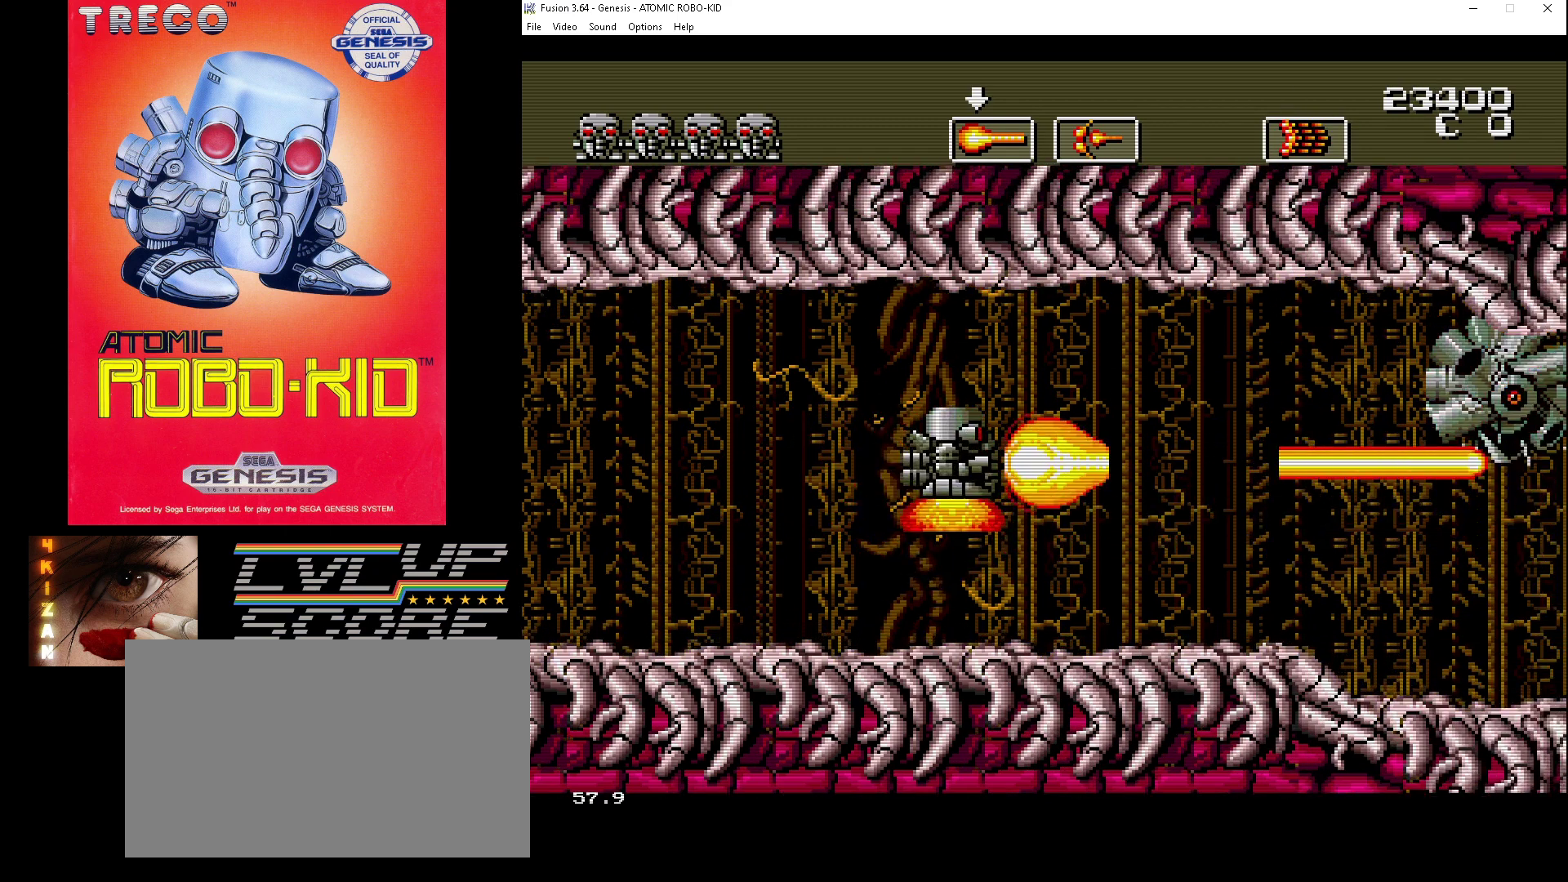
{"buttons": ["A"], "events": [[67, "A", "down"], [167, "A", "up"], [233, "A", "down"], [300, "A", "up"], [367, "A", "down"], [433, "A", "up"], [500, "A", "down"]]}
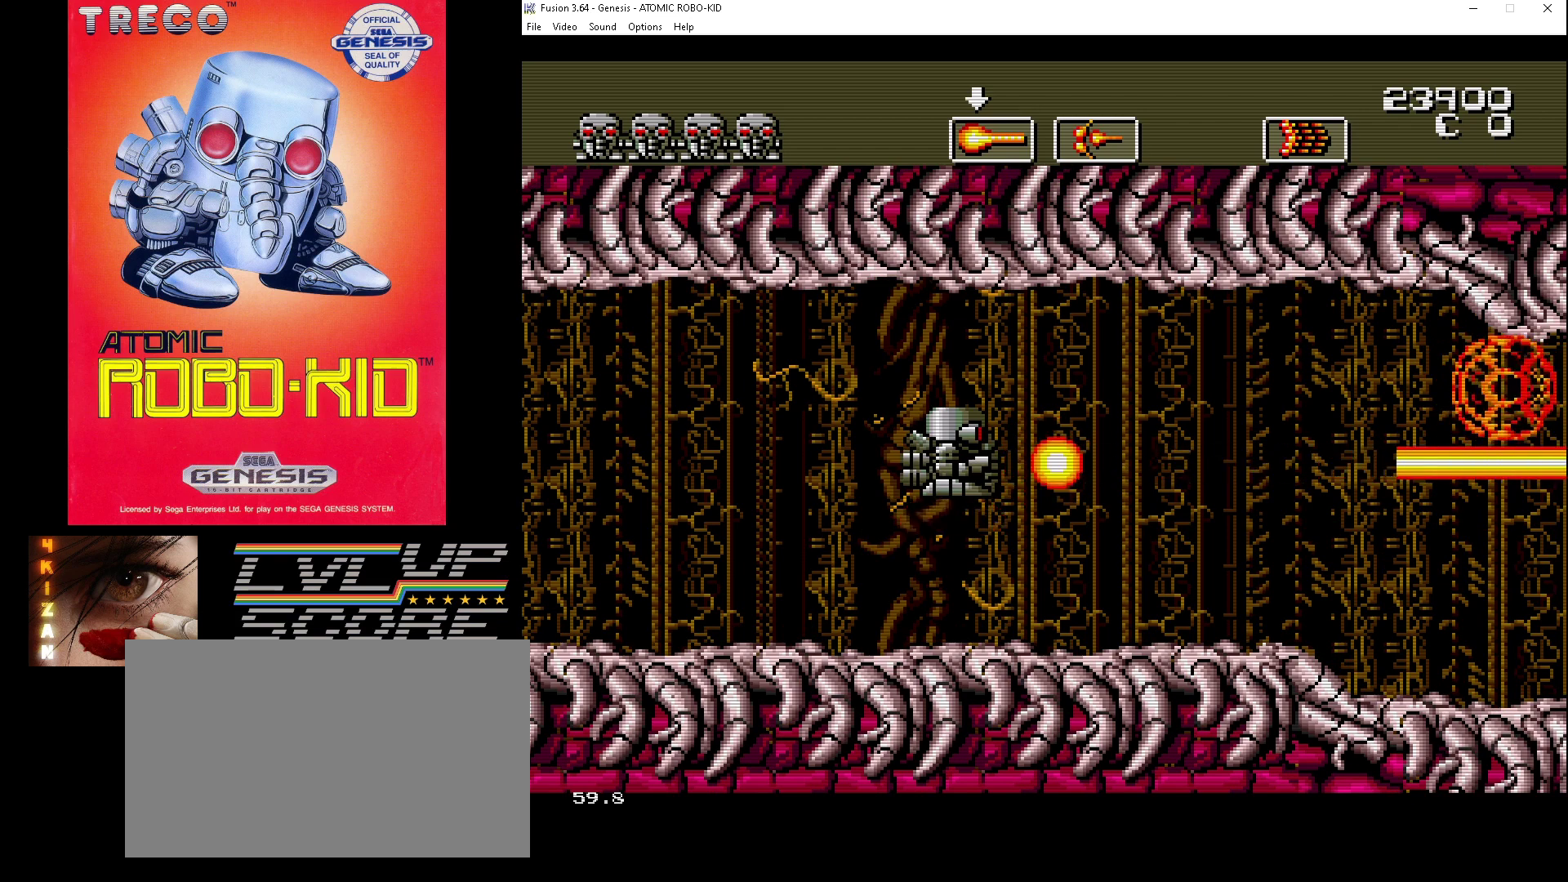
{"buttons": ["A", "DPAD_RIGHT"], "events": [[67, "A", "up"], [67, "DPAD_DOWN", "down"], [67, "DPAD_RIGHT", "down"], [167, "A", "down"], [233, "A", "up"], [300, "A", "down"], [367, "A", "up"], [367, "DPAD_DOWN", "up"], [467, "A", "down"]]}
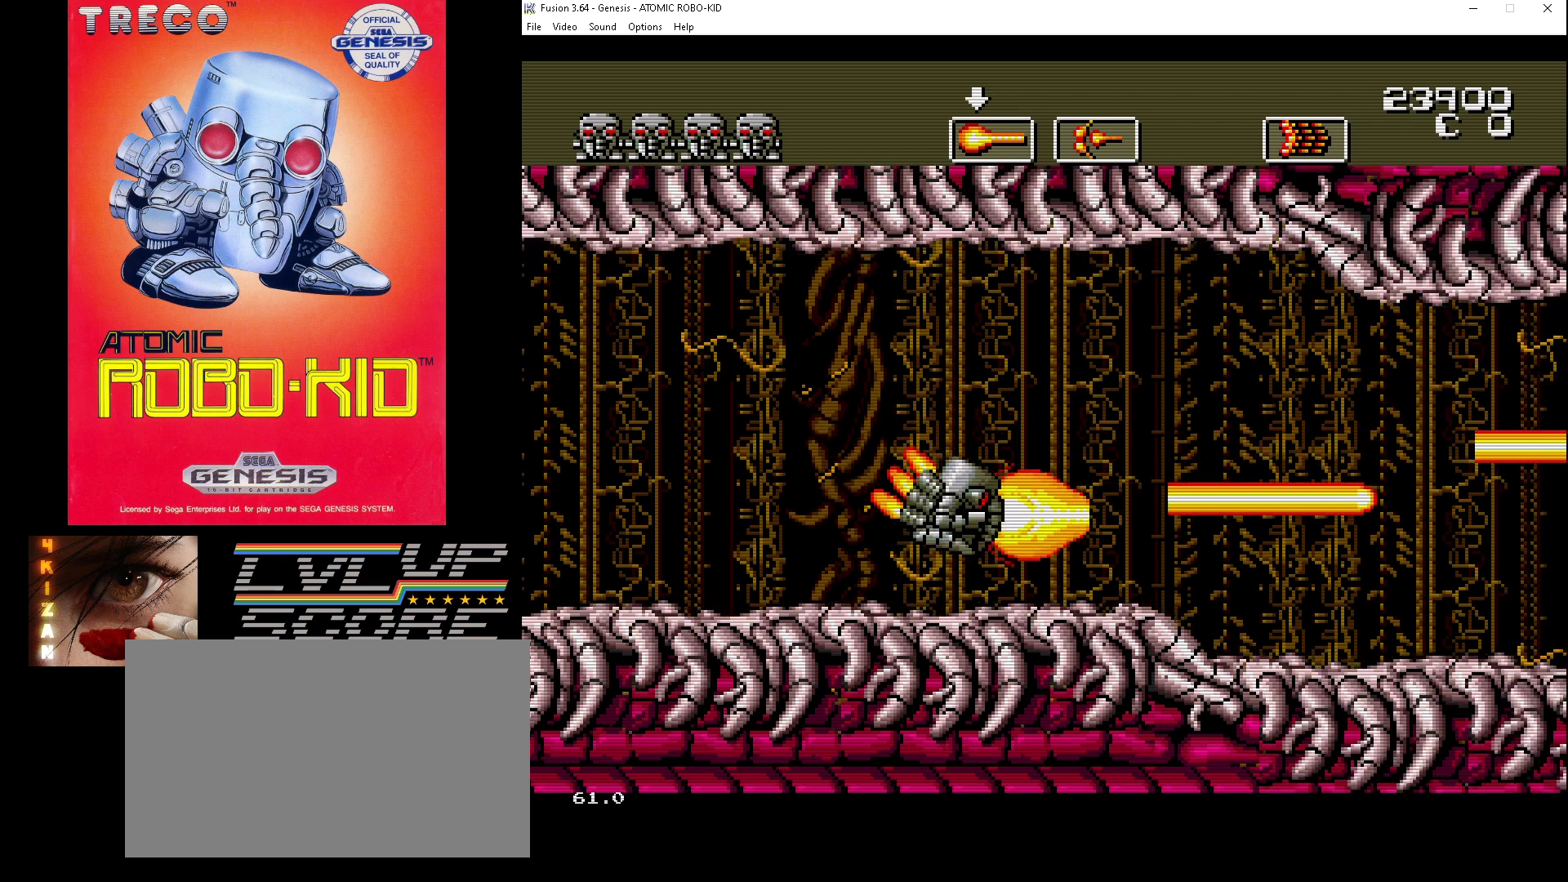
{"buttons": ["DPAD_UP", "DPAD_RIGHT"], "events": [[33, "A", "up"], [67, "DPAD_DOWN", "down"], [100, "A", "down"], [100, "DPAD_DOWN", "up"], [167, "A", "up"], [167, "DPAD_UP", "down"], [267, "A", "down"], [333, "A", "up"], [433, "A", "down"], [500, "A", "up"]]}
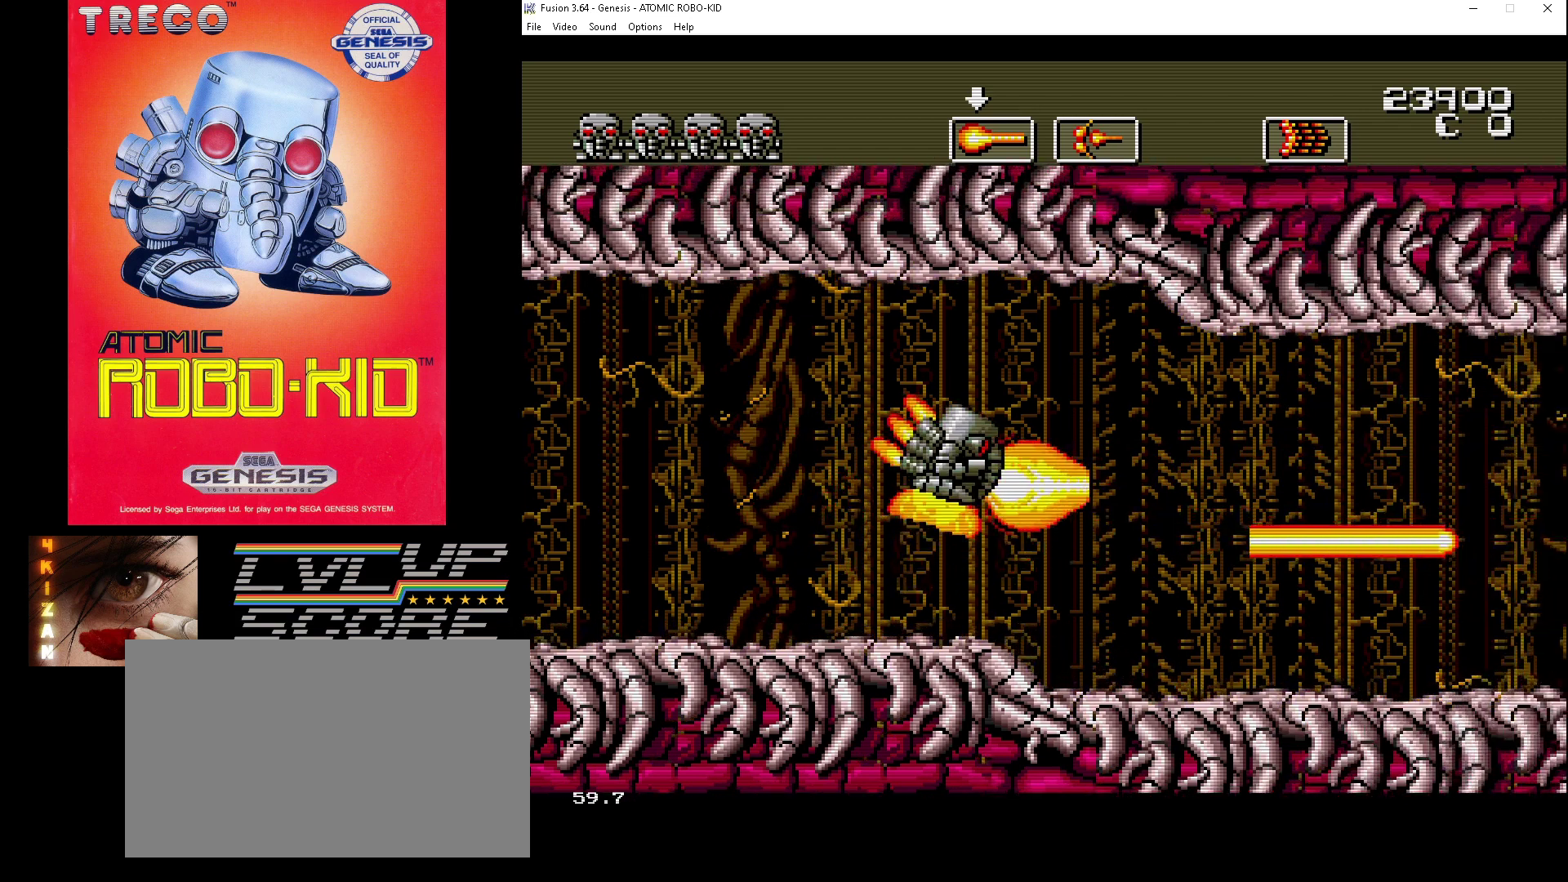
{"buttons": ["A", "DPAD_DOWN", "DPAD_RIGHT"], "events": [[67, "A", "down"], [133, "A", "up"], [167, "DPAD_DOWN", "down"], [167, "DPAD_UP", "up"], [200, "A", "down"], [300, "A", "up"], [367, "A", "down"], [433, "A", "up"], [500, "A", "down"]]}
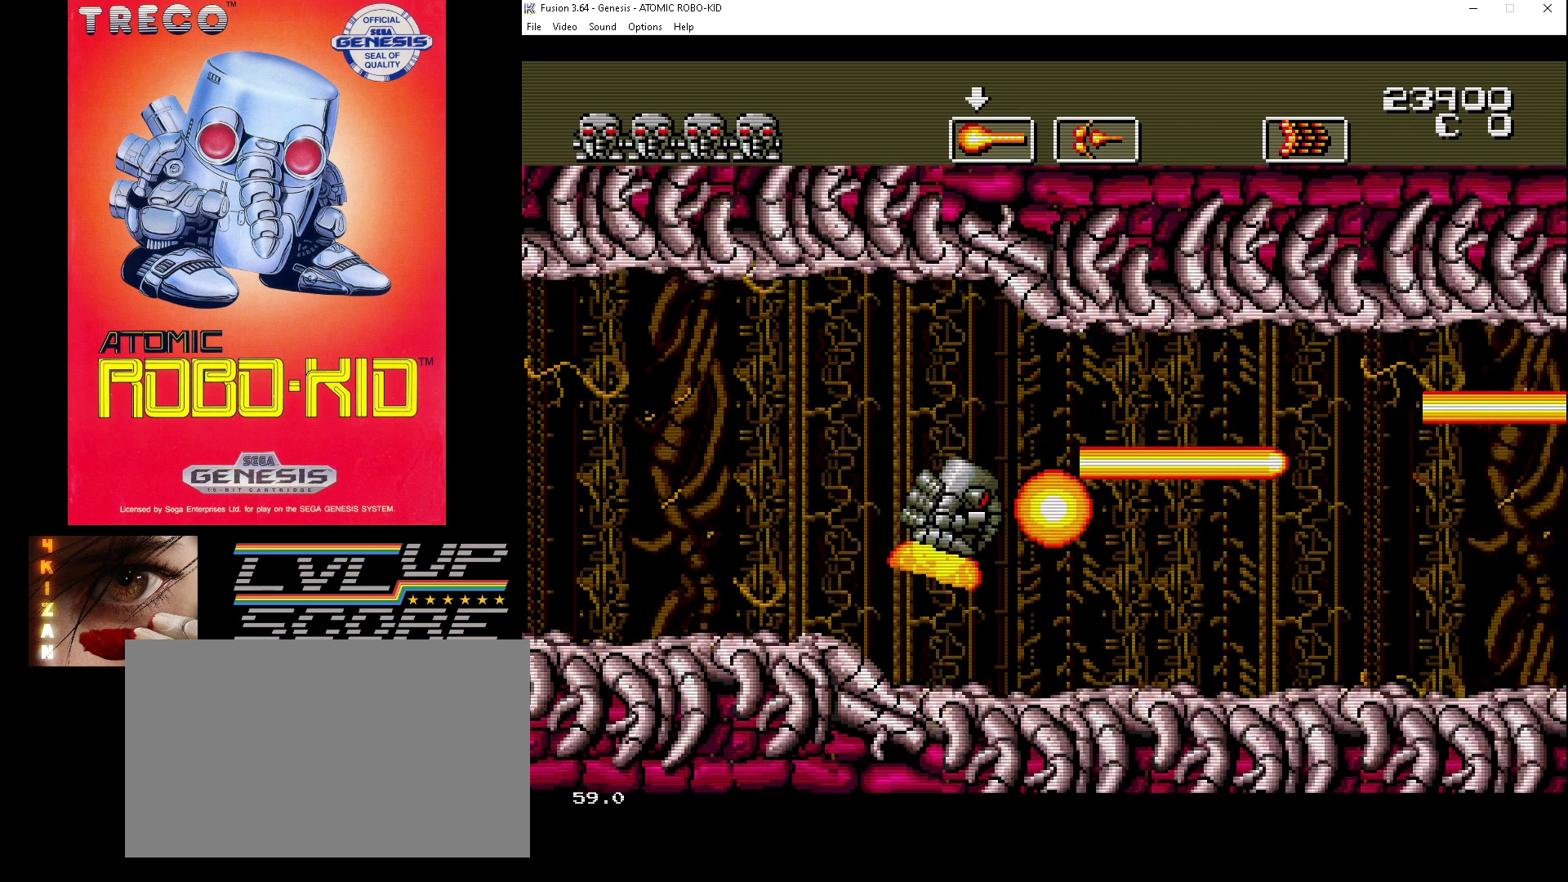
{"buttons": ["A", "DPAD_UP", "DPAD_RIGHT"], "events": [[100, "A", "up"], [167, "A", "down"], [233, "A", "up"], [300, "A", "down"], [333, "DPAD_DOWN", "up"], [333, "DPAD_UP", "down"], [367, "A", "up"], [467, "A", "down"]]}
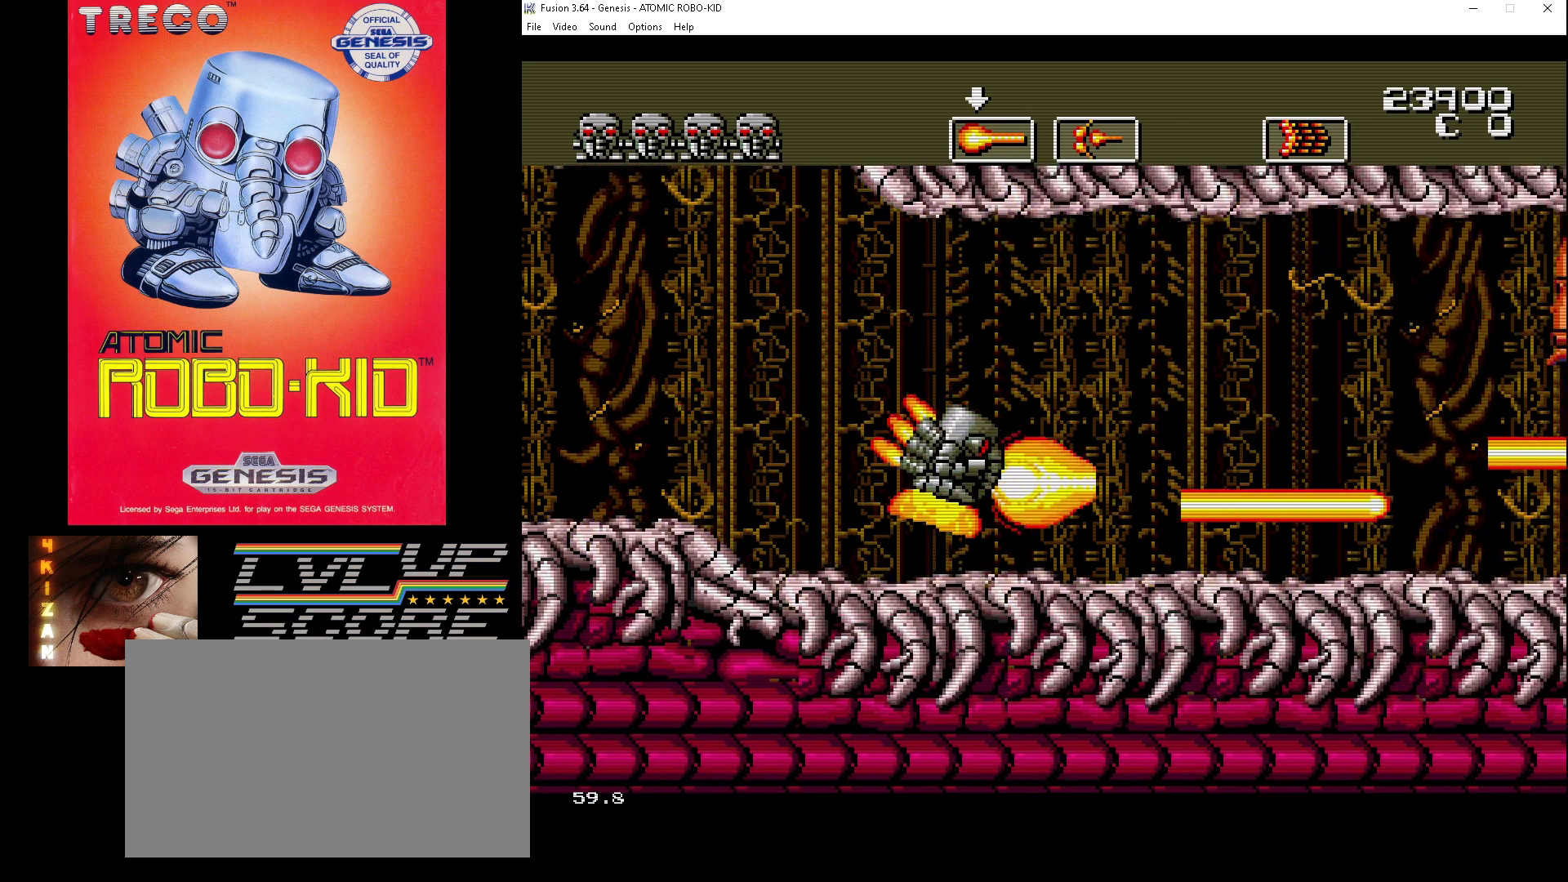
{"buttons": ["DPAD_UP", "DPAD_RIGHT"], "events": [[33, "A", "up"], [100, "A", "down"], [167, "A", "up"], [267, "A", "down"], [333, "A", "up"], [433, "A", "down"], [500, "A", "up"]]}
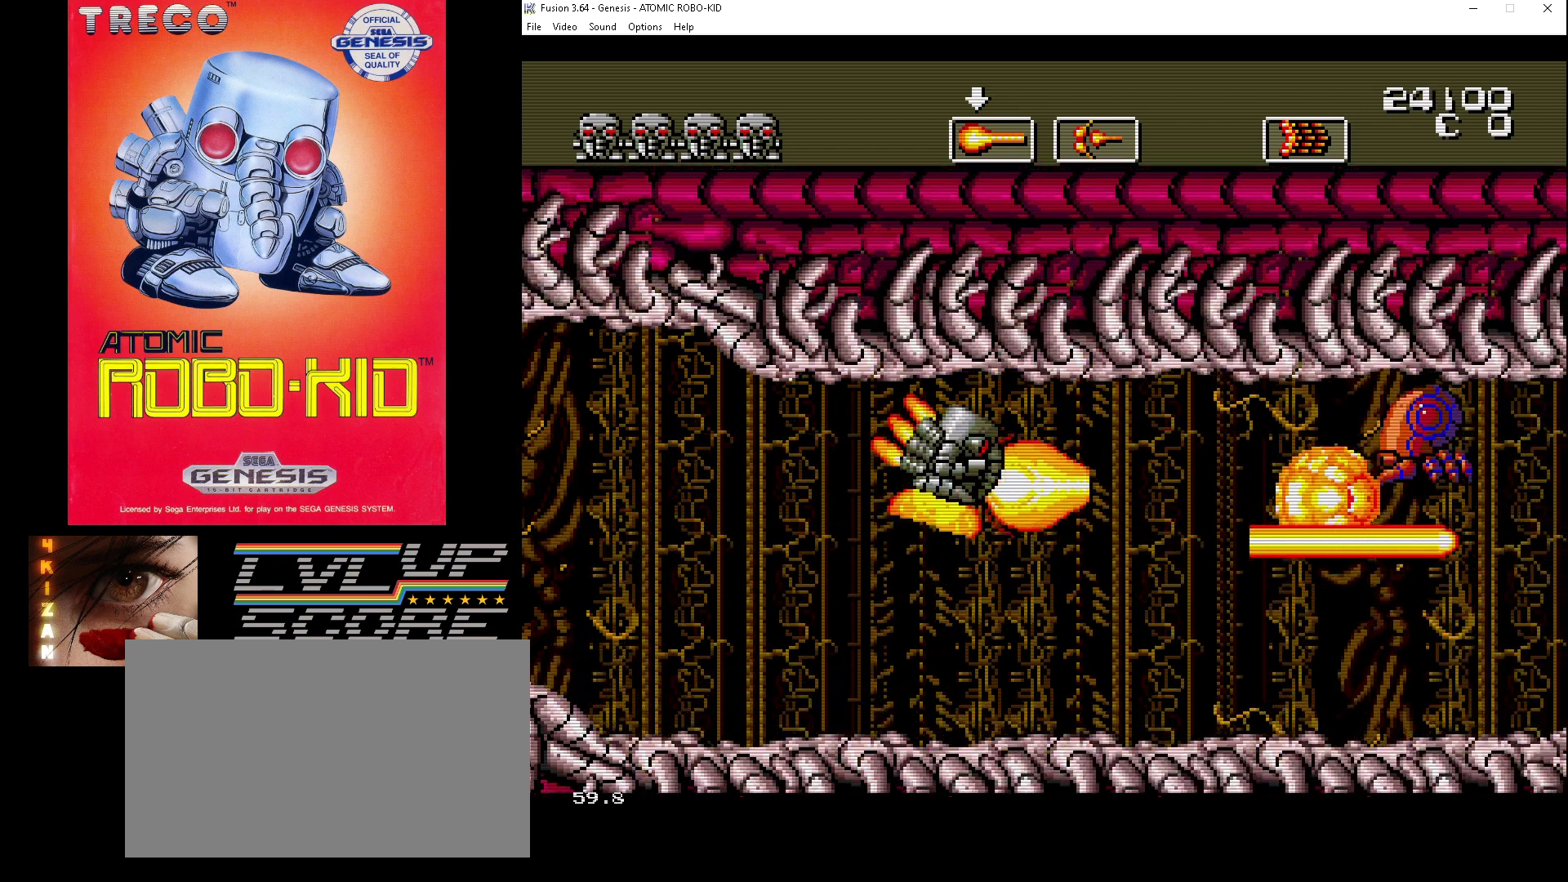
{"buttons": ["DPAD_DOWN", "DPAD_RIGHT"], "events": [[33, "DPAD_UP", "up"], [67, "A", "down"], [67, "DPAD_DOWN", "down"], [133, "A", "up"], [200, "A", "down"], [300, "A", "up"], [367, "A", "down"], [433, "A", "up"]]}
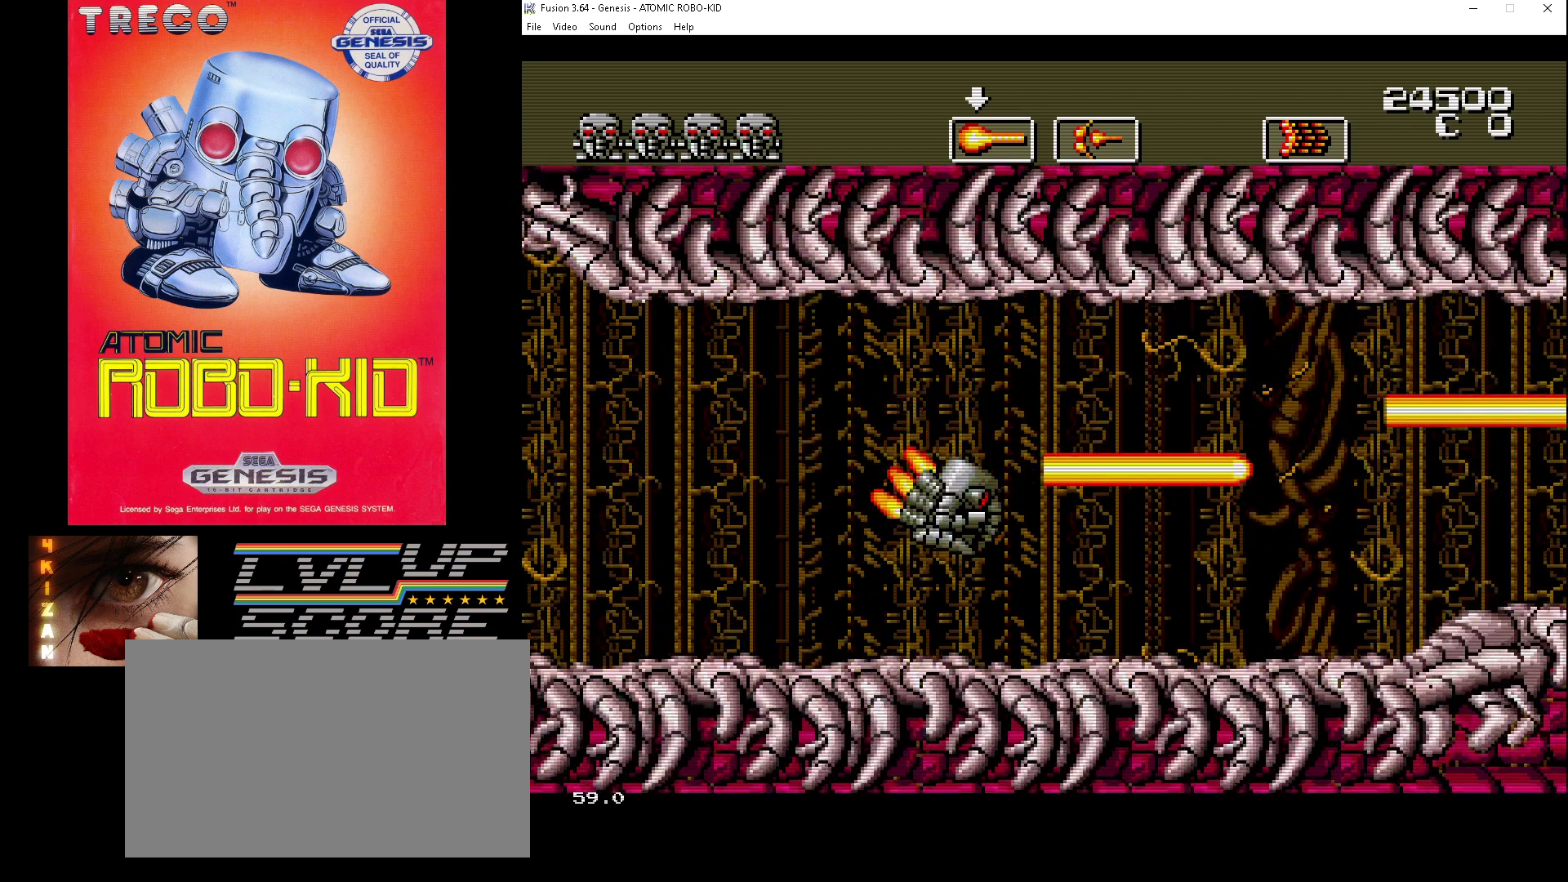
{"buttons": ["A", "DPAD_UP", "DPAD_RIGHT"], "events": [[33, "A", "down"], [100, "A", "up"], [100, "DPAD_DOWN", "up"], [133, "DPAD_UP", "down"], [167, "A", "down"], [233, "A", "up"], [333, "A", "down"], [400, "A", "up"], [500, "A", "down"]]}
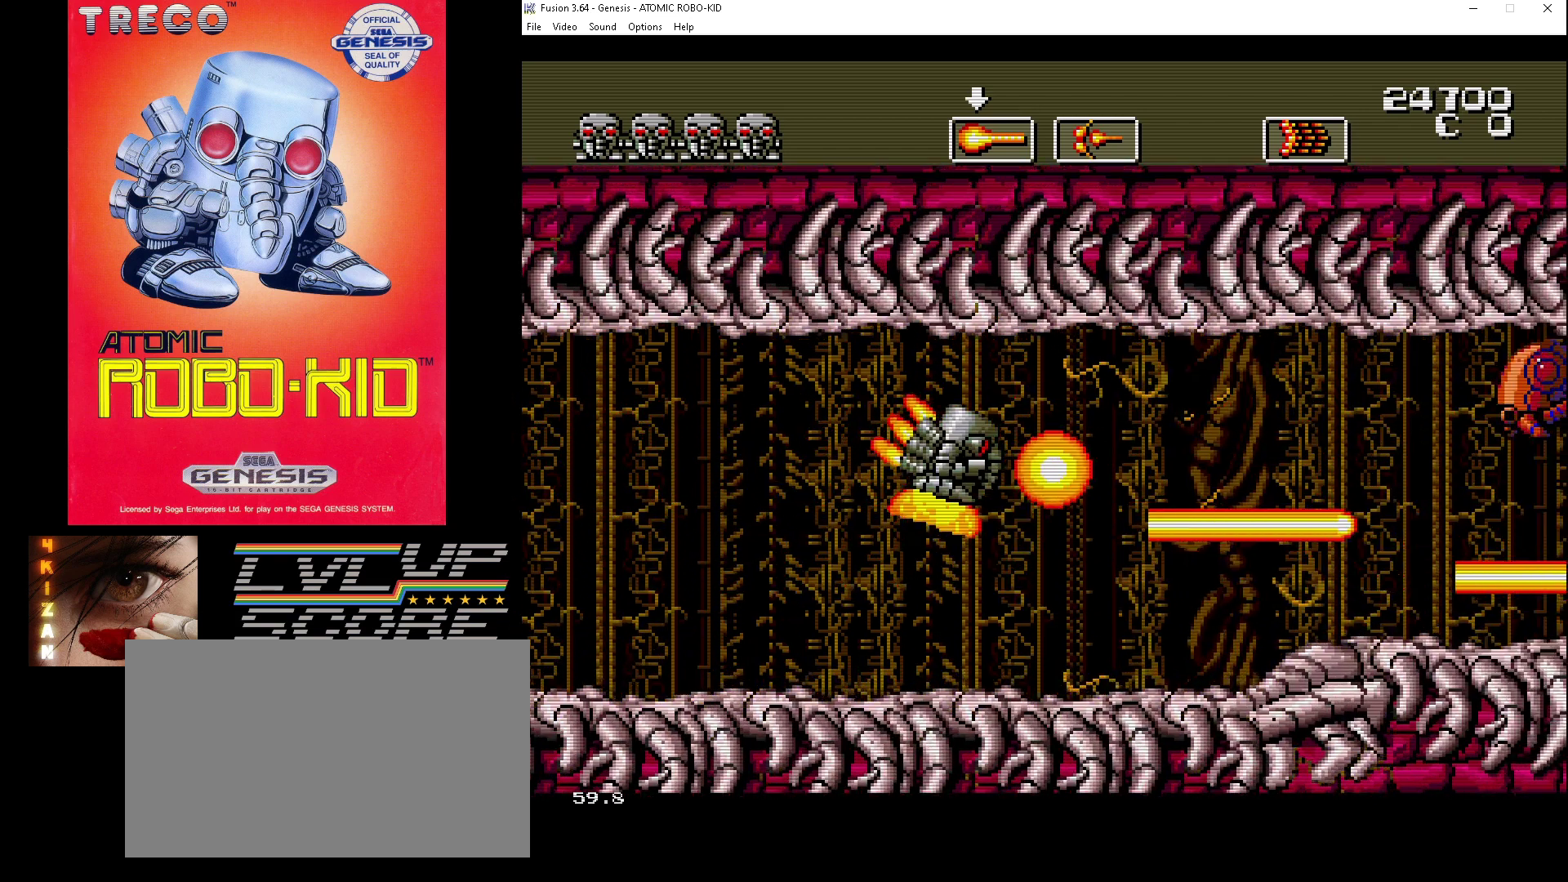
{"buttons": ["A", "DPAD_DOWN", "DPAD_RIGHT"], "events": [[67, "A", "up"], [167, "A", "down"], [200, "A", "up"], [200, "DPAD_UP", "up"], [233, "DPAD_DOWN", "down"], [300, "A", "down"], [367, "A", "up"], [467, "A", "down"]]}
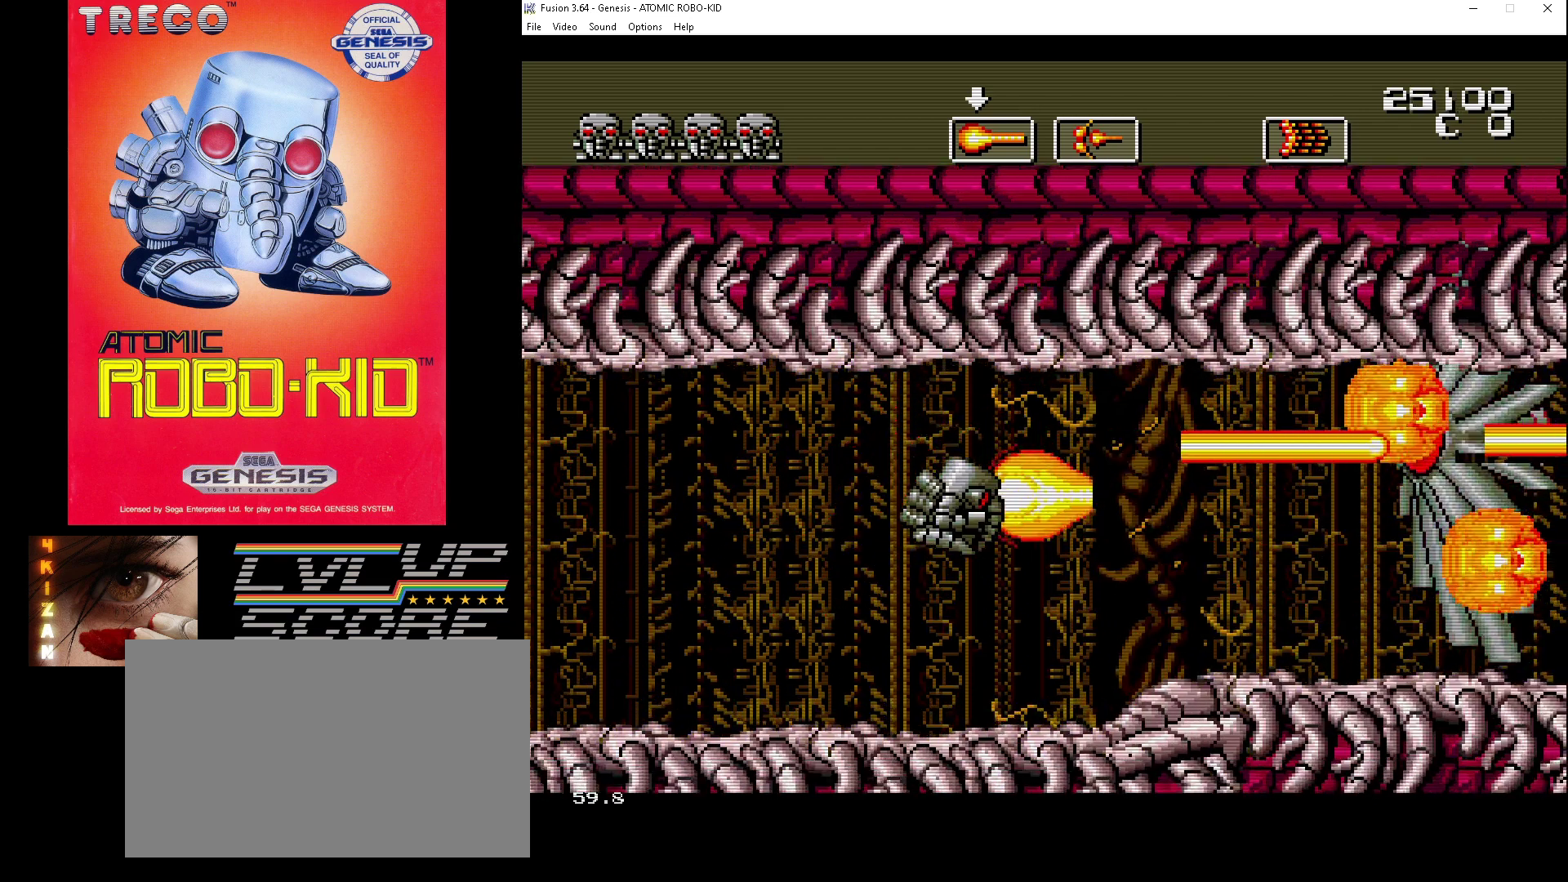
{"buttons": ["DPAD_UP"], "events": [[33, "A", "up"], [67, "DPAD_RIGHT", "up"], [100, "A", "down"], [100, "DPAD_RIGHT", "down"], [133, "DPAD_DOWN", "up"], [133, "DPAD_RIGHT", "up"], [167, "A", "up"], [233, "A", "down"], [300, "DPAD_RIGHT", "down"], [300, "DPAD_UP", "down"], [333, "A", "up"], [400, "A", "down"], [467, "A", "up"], [500, "DPAD_RIGHT", "up"]]}
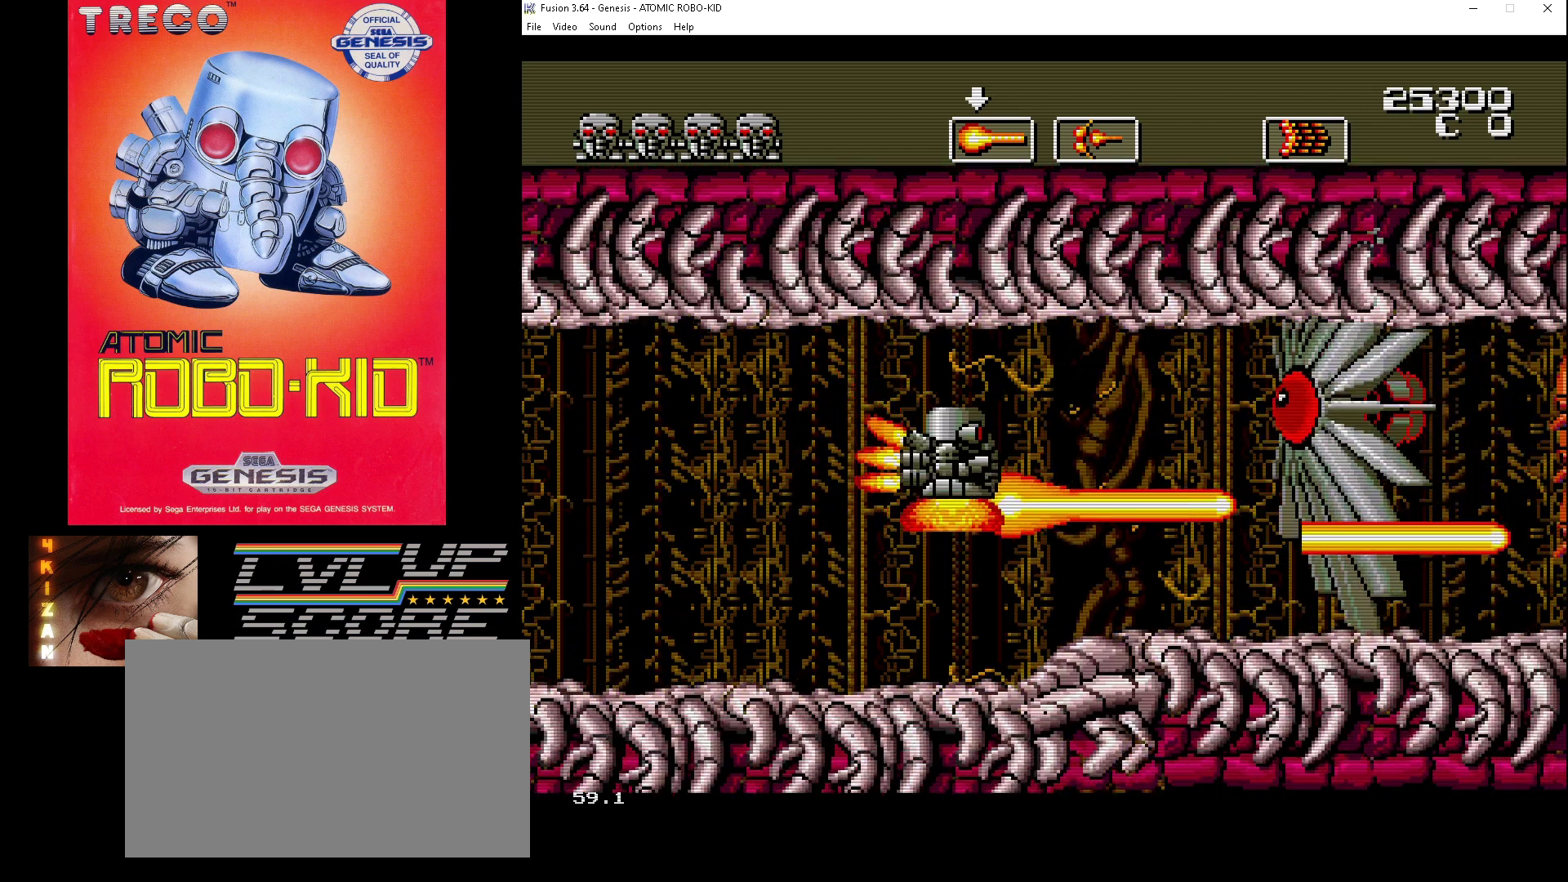
{"buttons": ["A"], "events": [[33, "A", "down"], [67, "DPAD_UP", "up"], [133, "A", "up"], [200, "A", "down"], [267, "A", "up"], [333, "A", "down"], [433, "A", "up"], [500, "A", "down"]]}
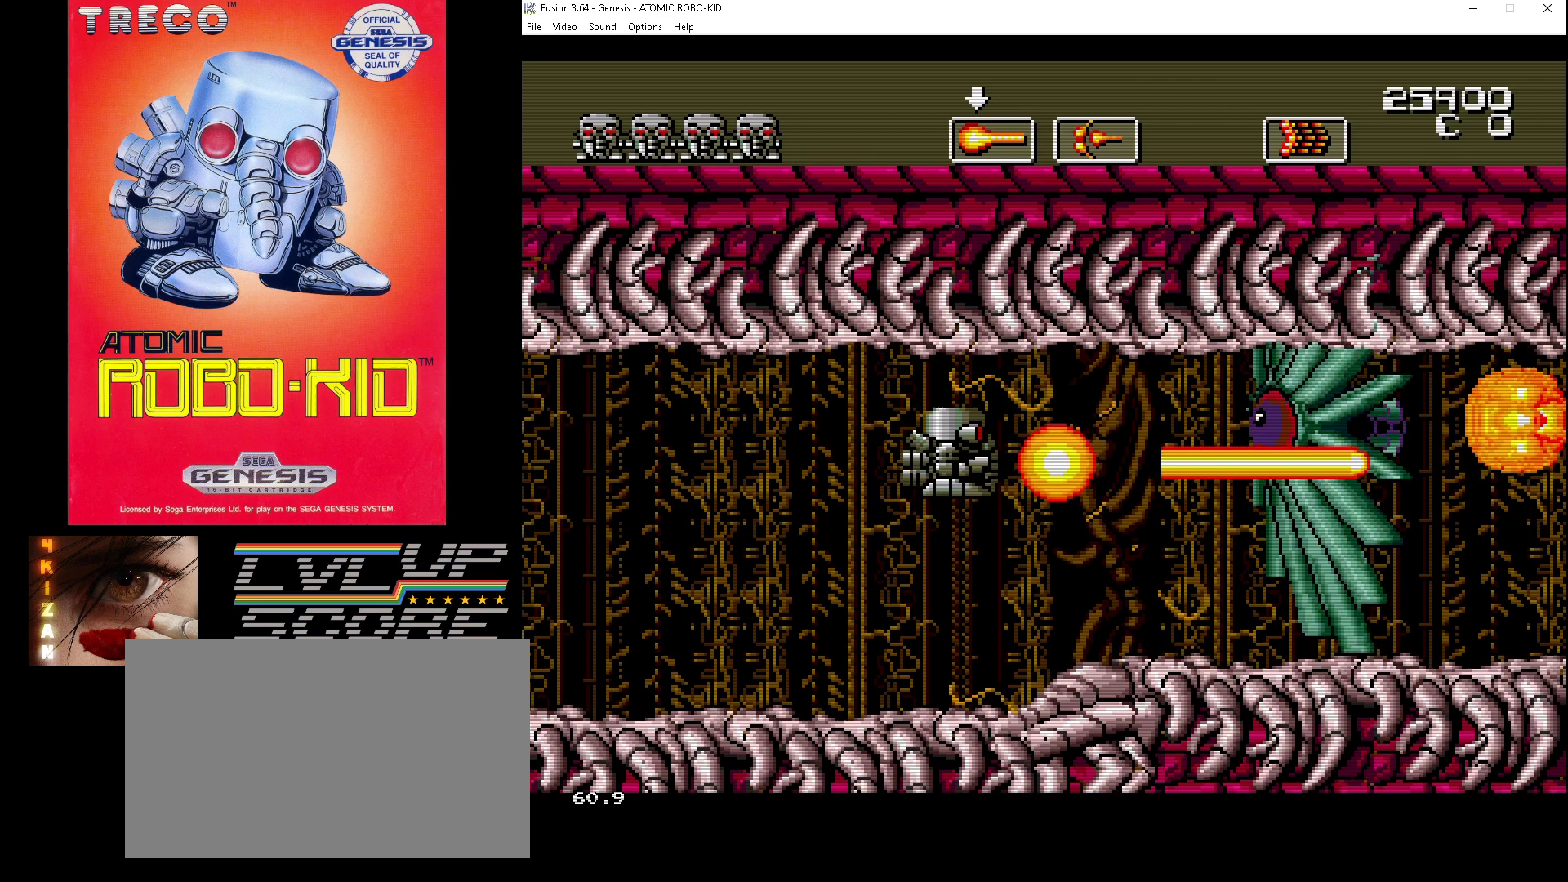
{"buttons": [], "events": [[33, "DPAD_UP", "down"], [67, "A", "up"], [100, "DPAD_UP", "up"], [133, "A", "down"], [200, "A", "up"], [267, "A", "down"], [367, "A", "up"], [400, "A", "down"], [467, "A", "up"]]}
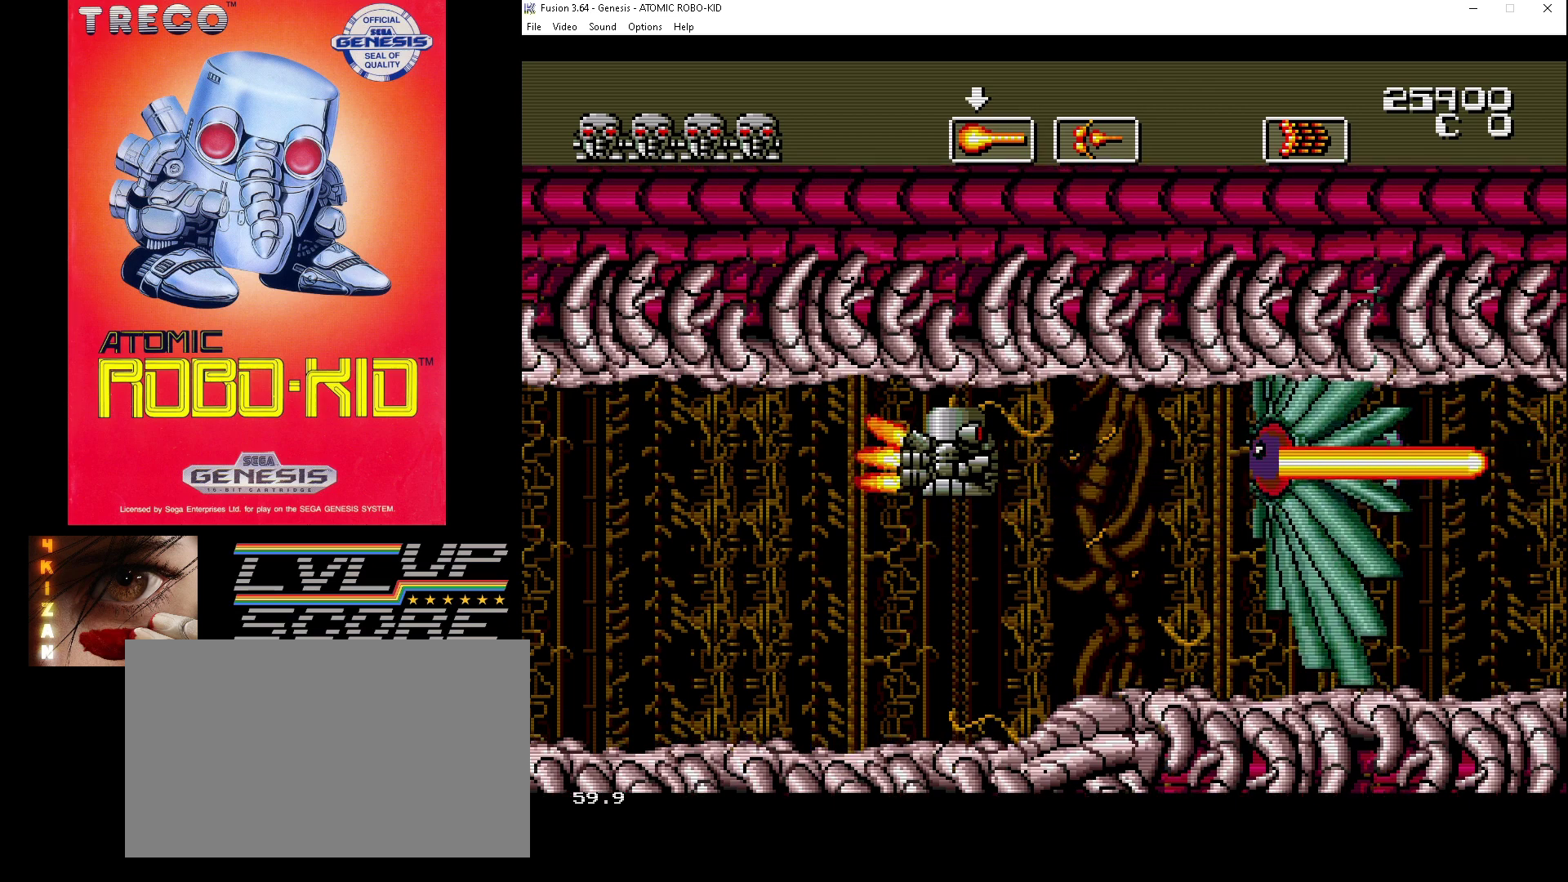
{"buttons": ["A"], "events": [[67, "A", "down"], [133, "A", "up"], [200, "A", "down"], [267, "A", "up"], [333, "A", "down"], [400, "A", "up"], [467, "A", "down"]]}
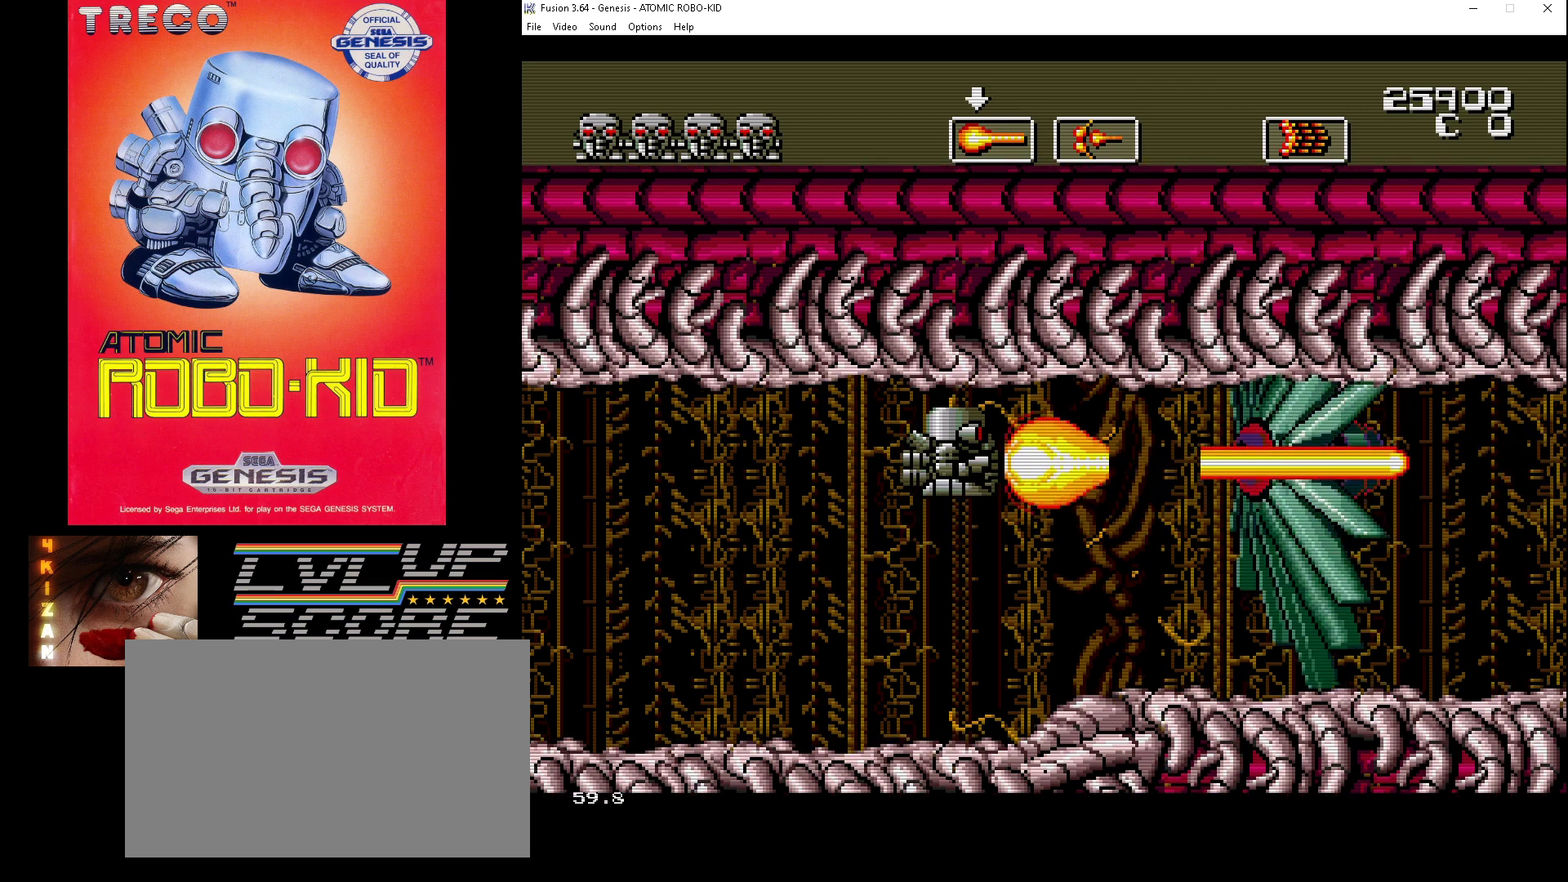
{"buttons": [], "events": [[33, "A", "up"], [100, "A", "down"], [200, "A", "up"], [267, "A", "down"], [333, "A", "up"], [367, "A", "down"], [467, "A", "up"]]}
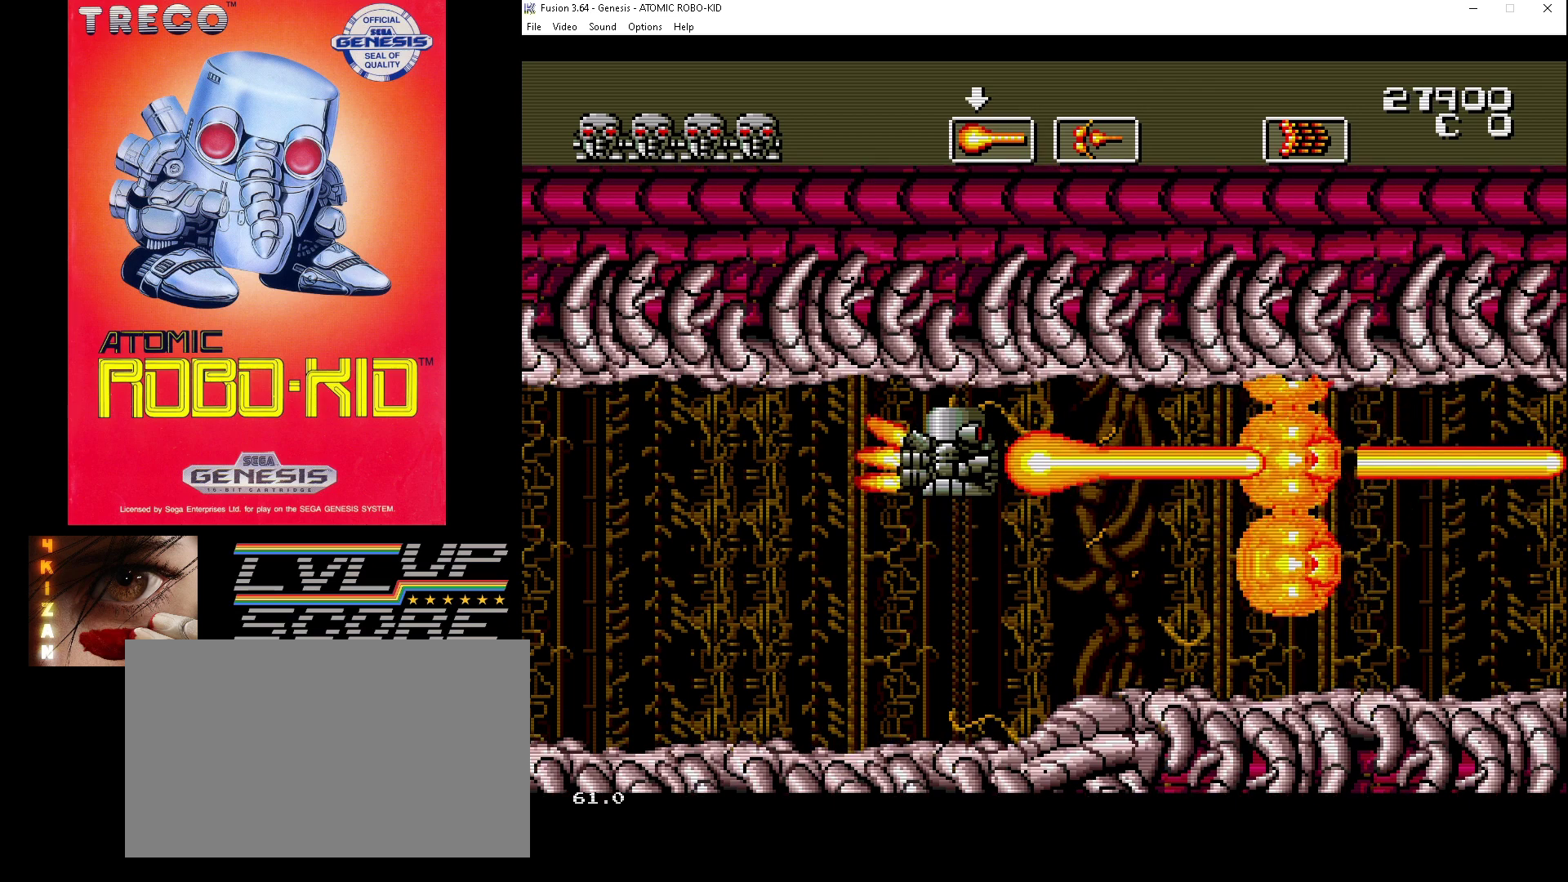
{"buttons": ["DPAD_DOWN", "DPAD_RIGHT"], "events": [[33, "A", "down"], [100, "A", "up"], [167, "A", "down"], [233, "DPAD_DOWN", "down"], [233, "DPAD_RIGHT", "down"], [267, "A", "up"], [433, "A", "down"], [500, "A", "up"]]}
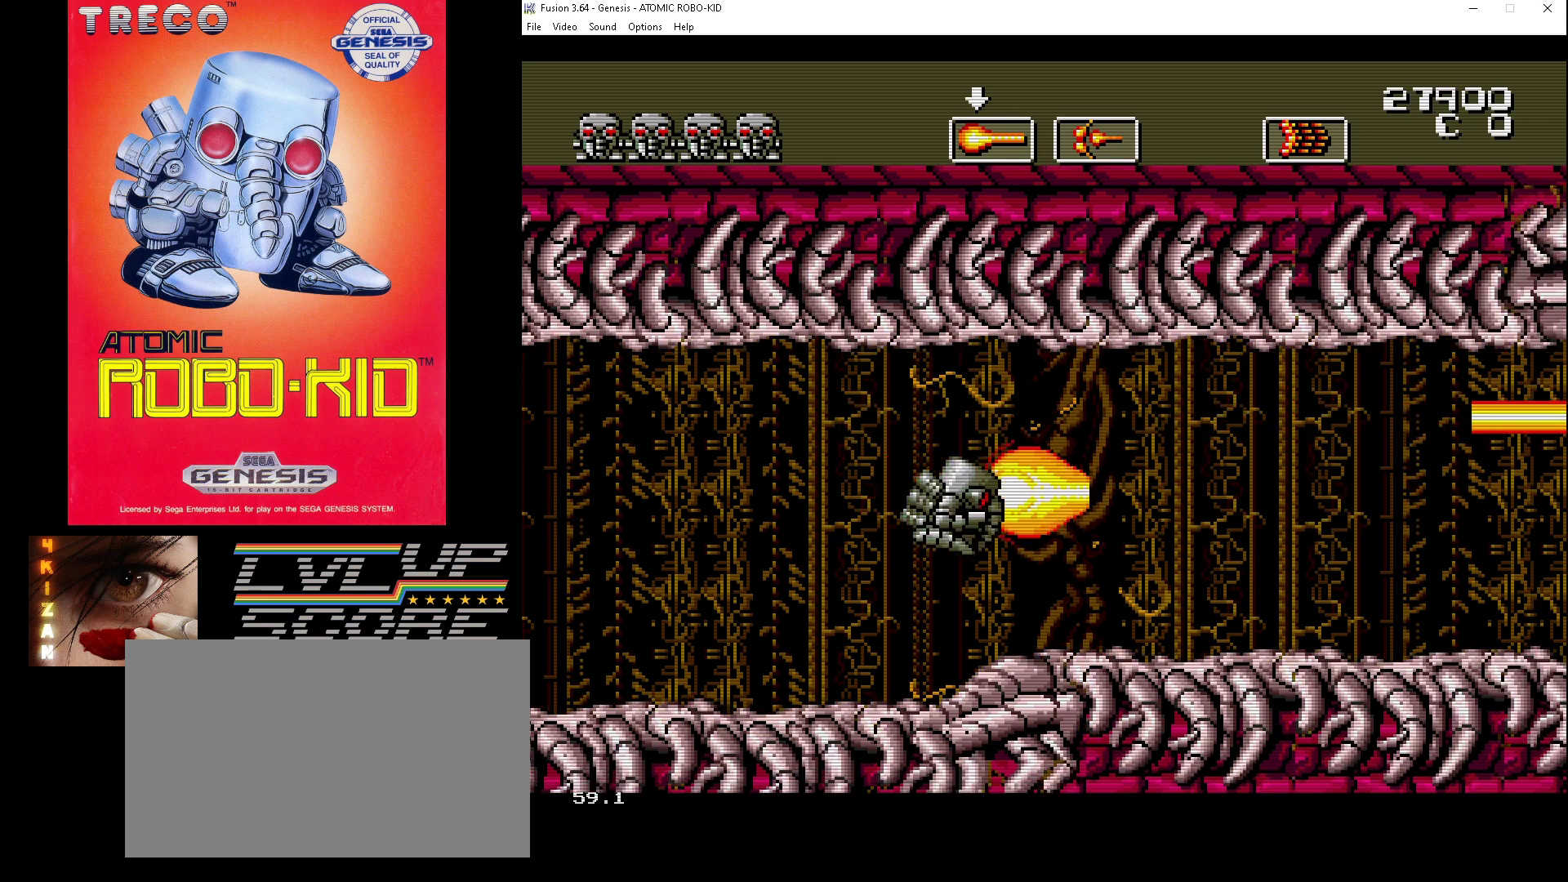
{"buttons": ["DPAD_UP", "DPAD_RIGHT"], "events": [[67, "A", "down"], [133, "A", "up"], [200, "A", "down"], [267, "DPAD_DOWN", "up"], [300, "A", "up"], [333, "DPAD_UP", "down"], [367, "A", "down"], [433, "A", "up"]]}
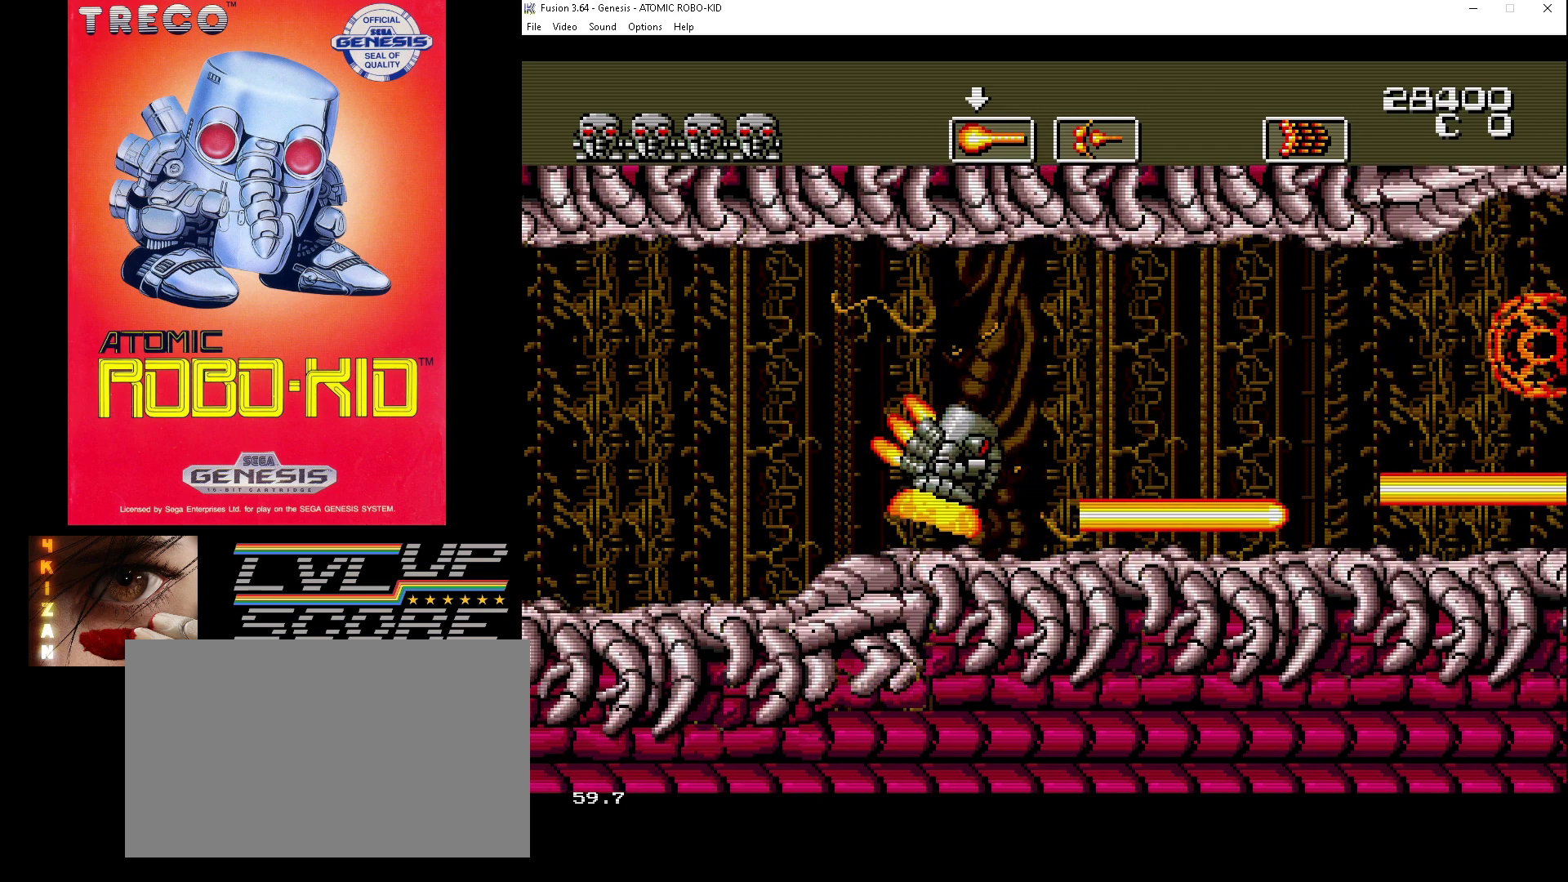
{"buttons": ["A", "DPAD_DOWN", "DPAD_RIGHT"], "events": [[33, "A", "down"], [100, "A", "up"], [167, "A", "down"], [233, "A", "up"], [333, "A", "down"], [367, "A", "up"], [467, "A", "down"], [467, "DPAD_DOWN", "down"], [467, "DPAD_UP", "up"]]}
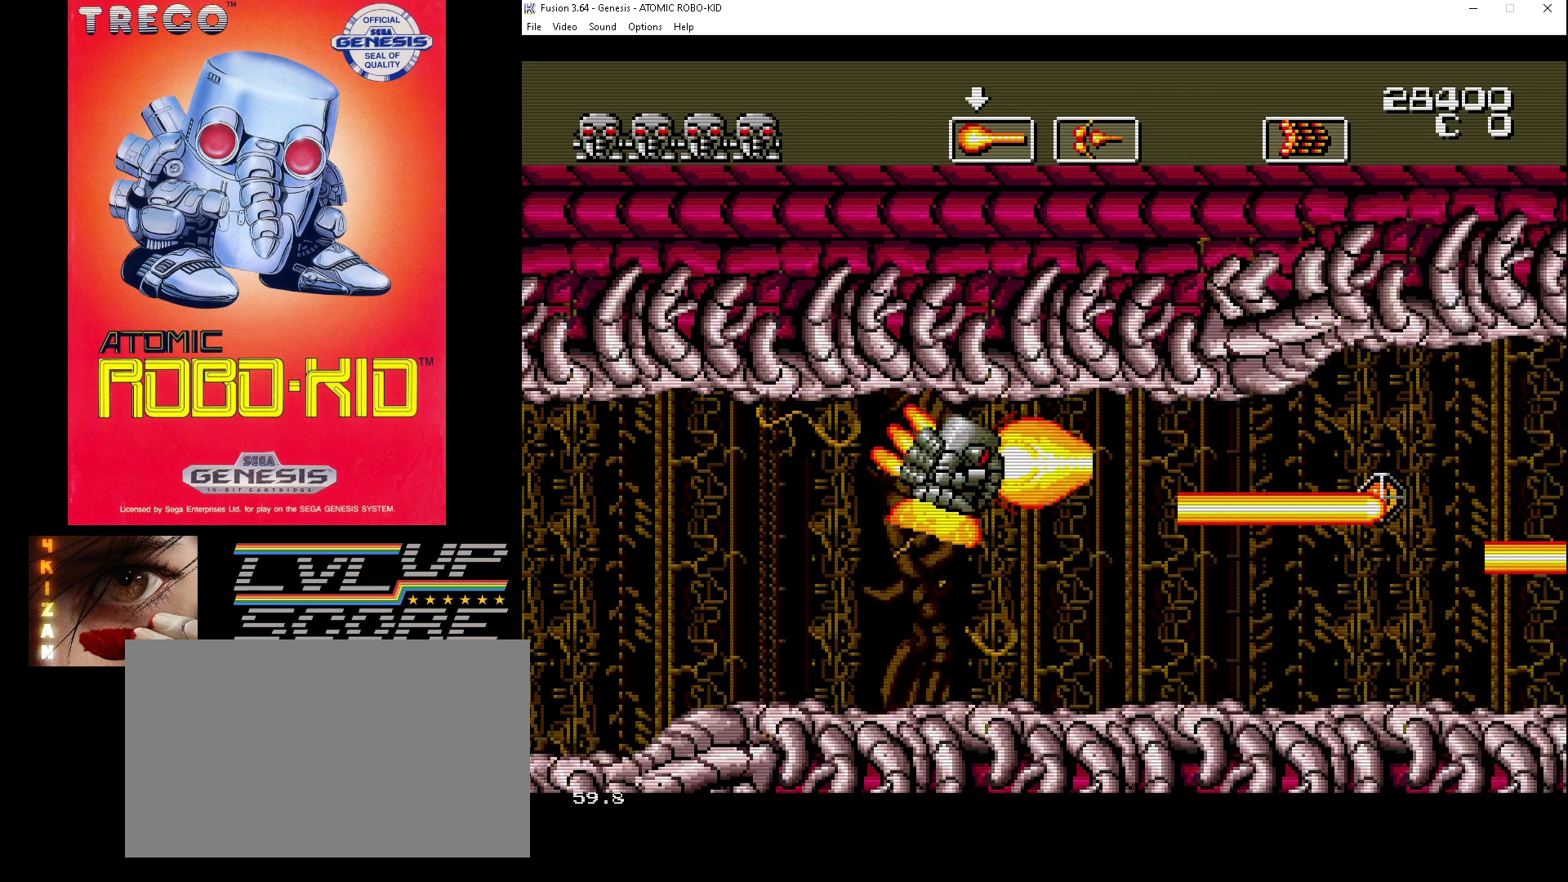
{"buttons": [], "events": [[33, "A", "up"], [133, "A", "down"], [200, "A", "up"], [267, "DPAD_RIGHT", "up"], [300, "DPAD_DOWN", "up"]]}
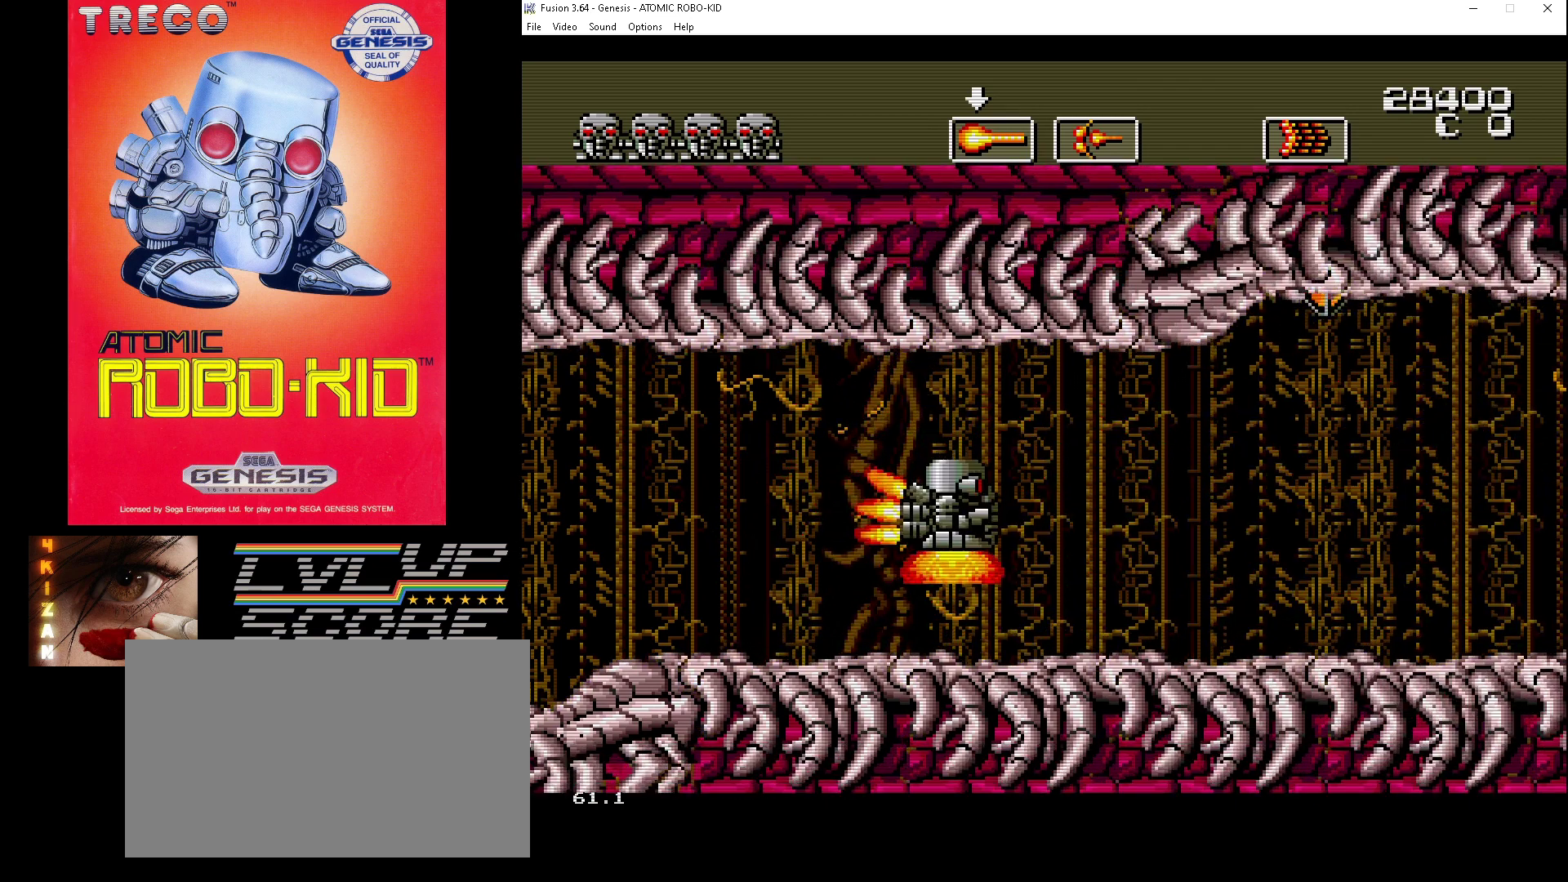
{"buttons": [], "events": [[133, "DPAD_UP", "down"], [167, "A", "down"], [200, "A", "up"], [200, "DPAD_RIGHT", "down"], [267, "DPAD_UP", "up"], [300, "A", "down"], [367, "A", "up"], [433, "A", "down"], [500, "A", "up"], [500, "DPAD_RIGHT", "up"]]}
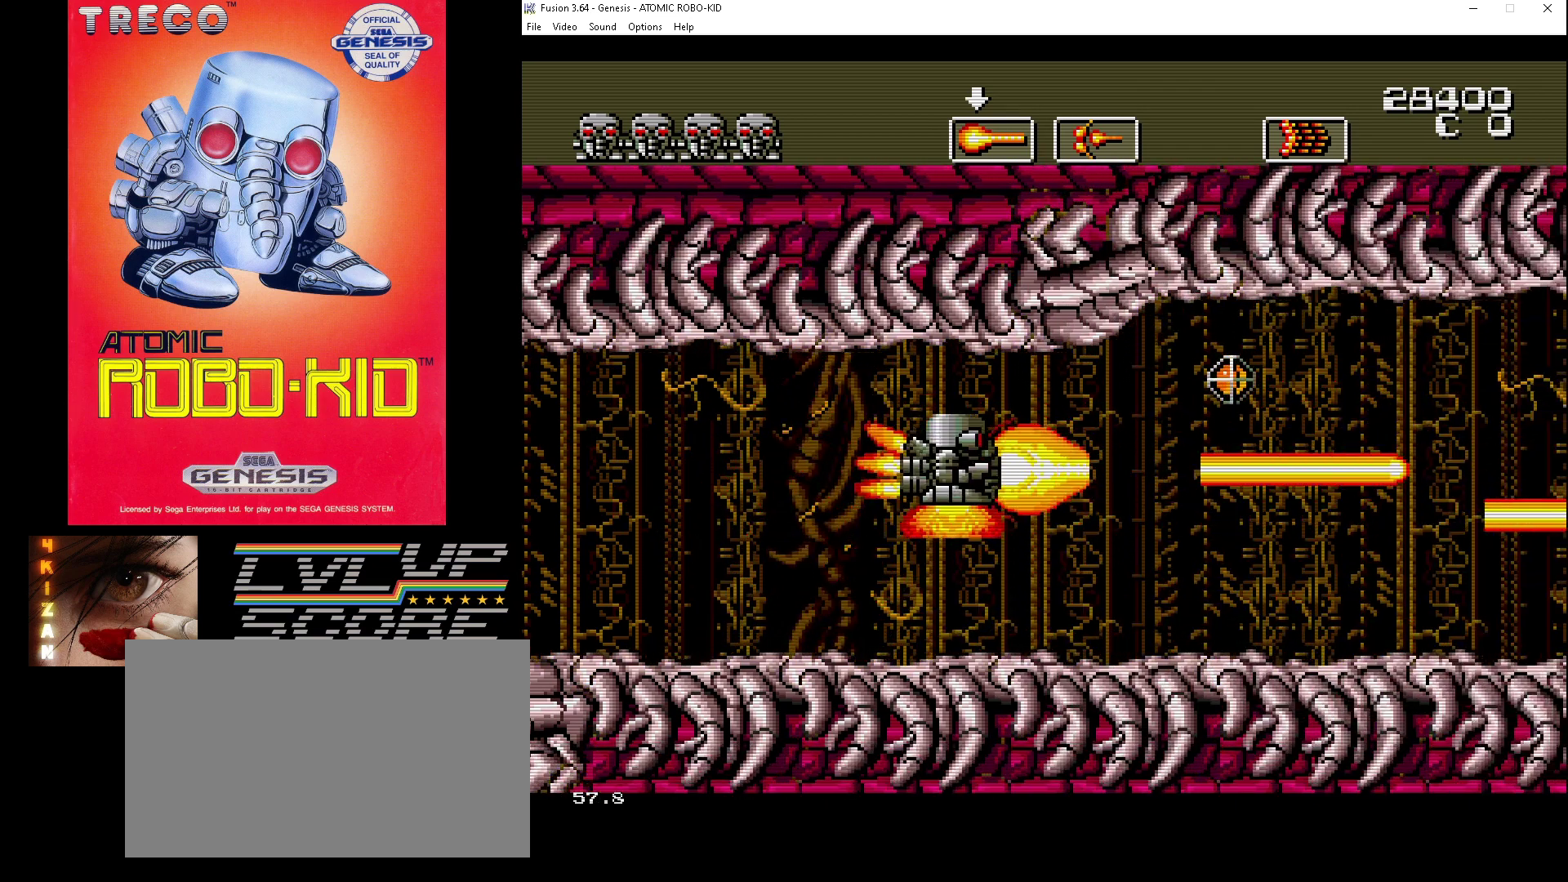
{"buttons": ["A"], "events": [[100, "A", "down"], [133, "A", "up"], [233, "A", "down"], [233, "DPAD_RIGHT", "down"], [300, "A", "up"], [367, "A", "down"], [400, "DPAD_RIGHT", "up"], [433, "A", "up"], [500, "A", "down"]]}
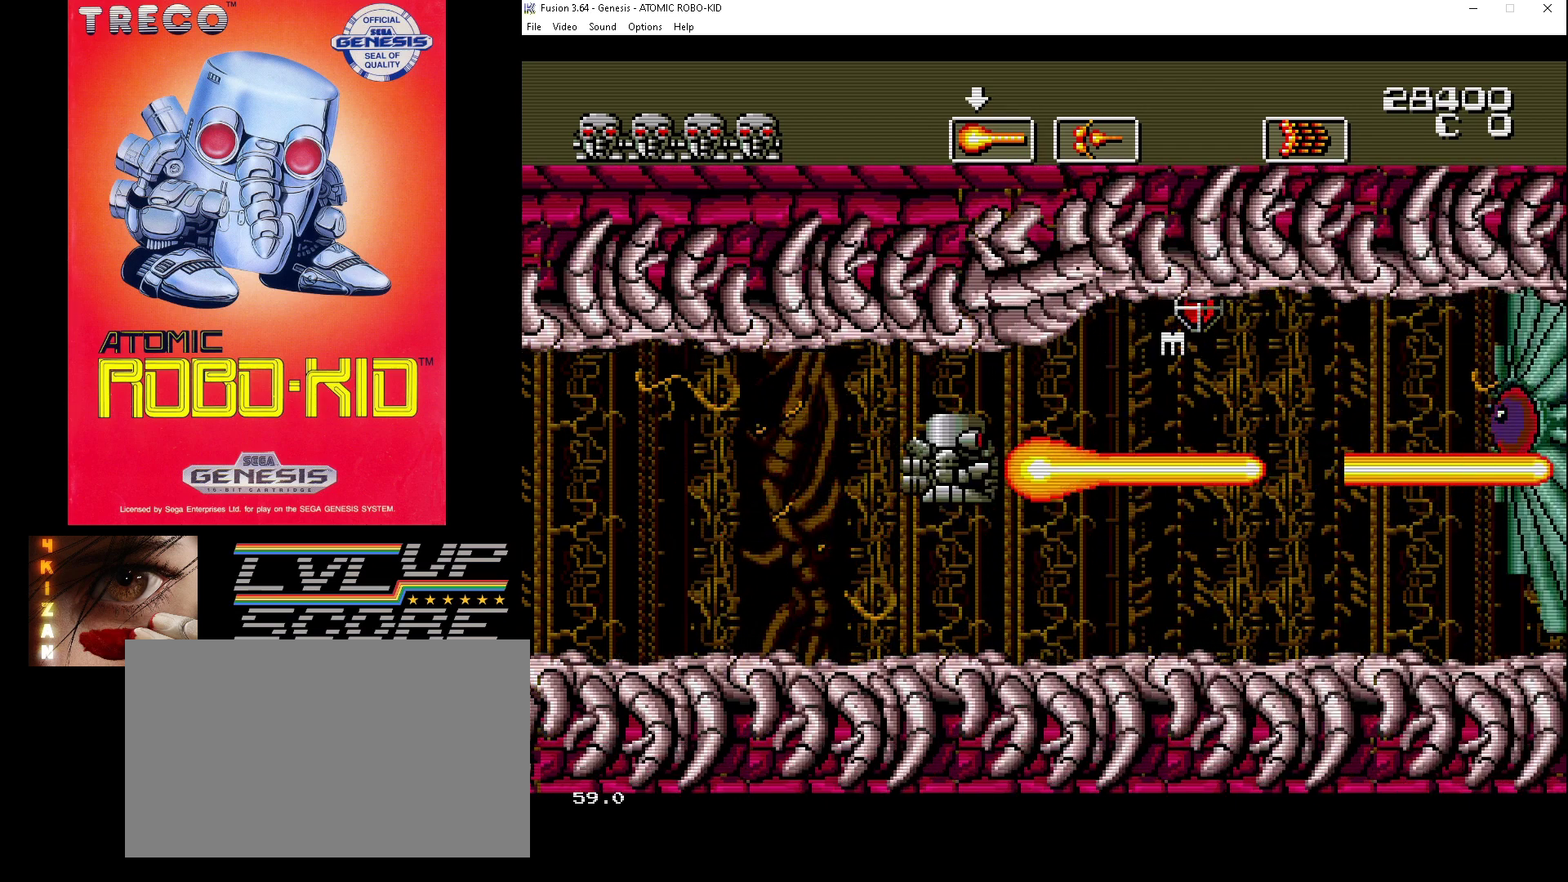
{"buttons": ["A"], "events": [[100, "A", "up"], [167, "A", "down"], [167, "DPAD_UP", "down"], [267, "A", "up"], [267, "DPAD_UP", "up"], [300, "A", "down"], [400, "A", "up"], [467, "A", "down"]]}
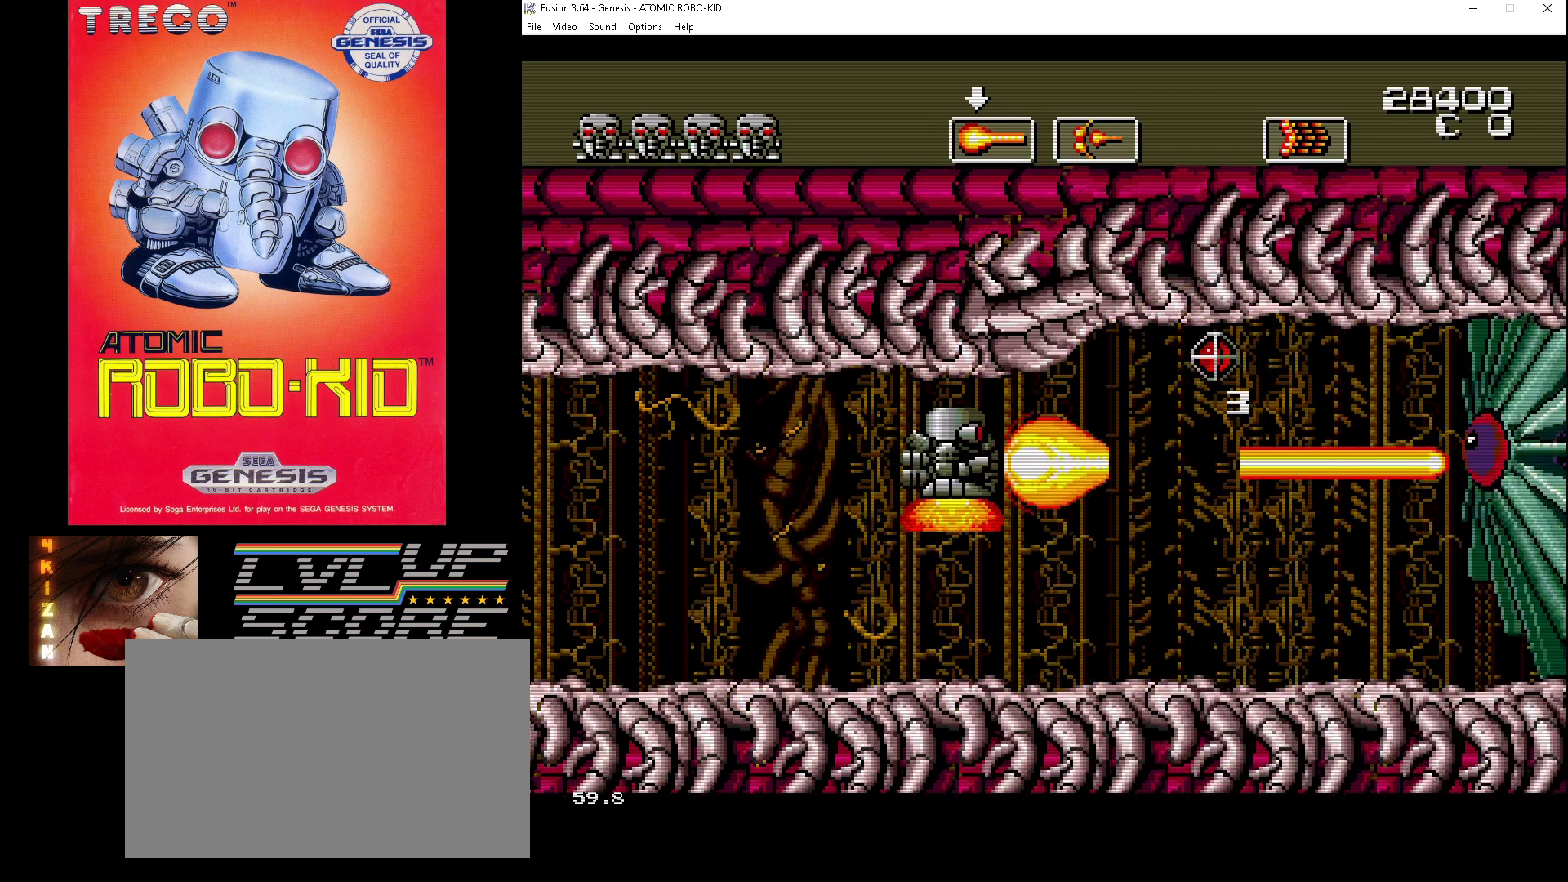
{"buttons": [], "events": [[33, "A", "up"], [100, "A", "down"], [200, "A", "up"], [233, "A", "down"], [333, "A", "up"], [400, "A", "down"], [467, "A", "up"]]}
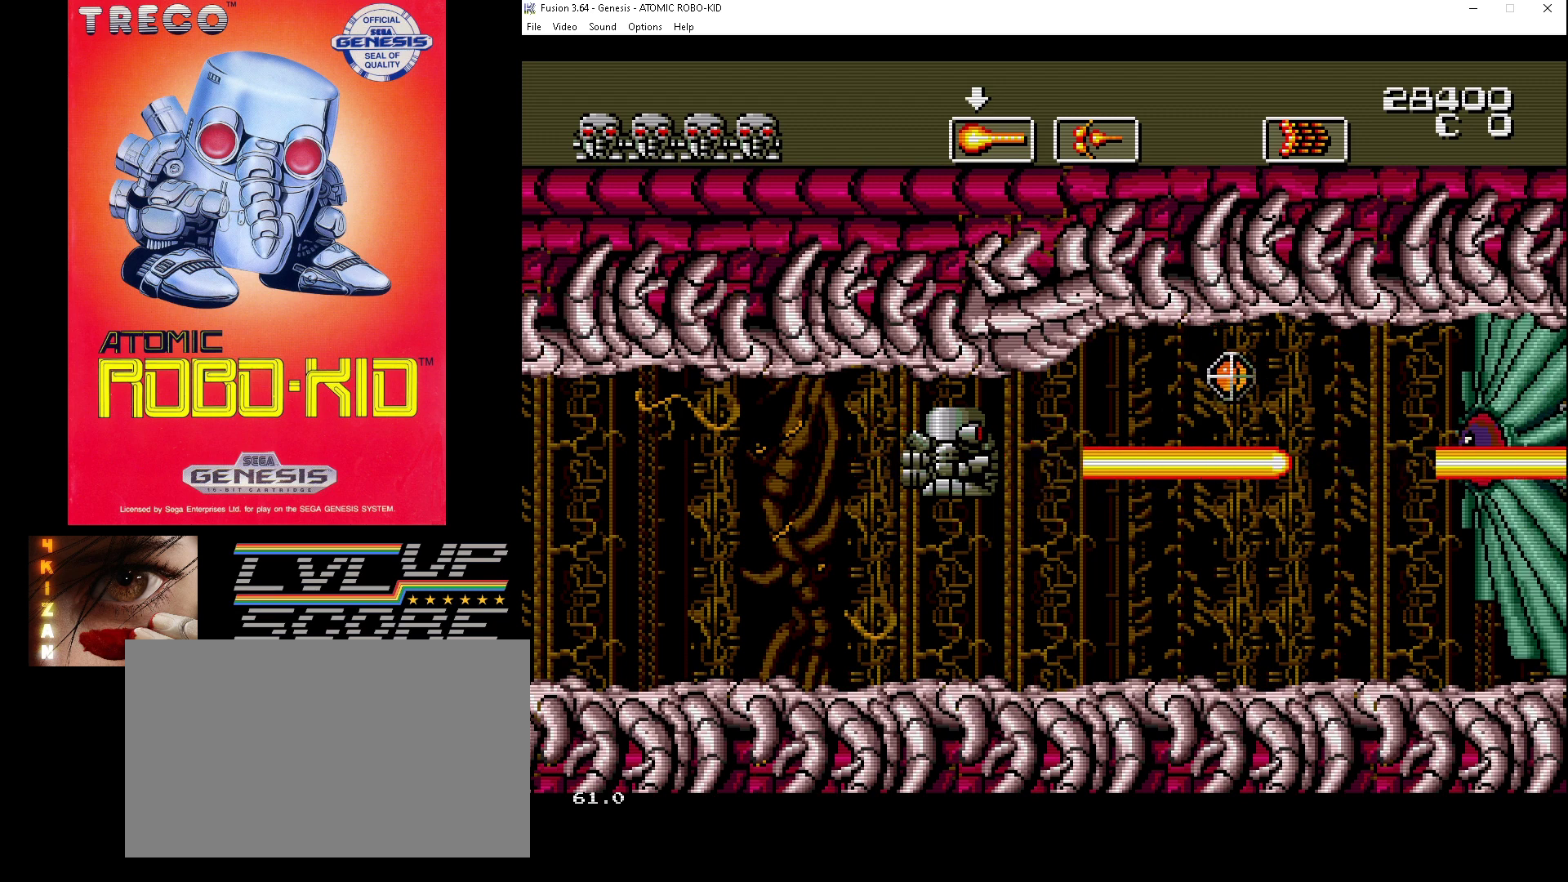
{"buttons": ["A"], "events": [[33, "A", "down"], [100, "A", "up"], [167, "A", "down"], [233, "A", "up"], [300, "A", "down"], [367, "A", "up"], [433, "A", "down"]]}